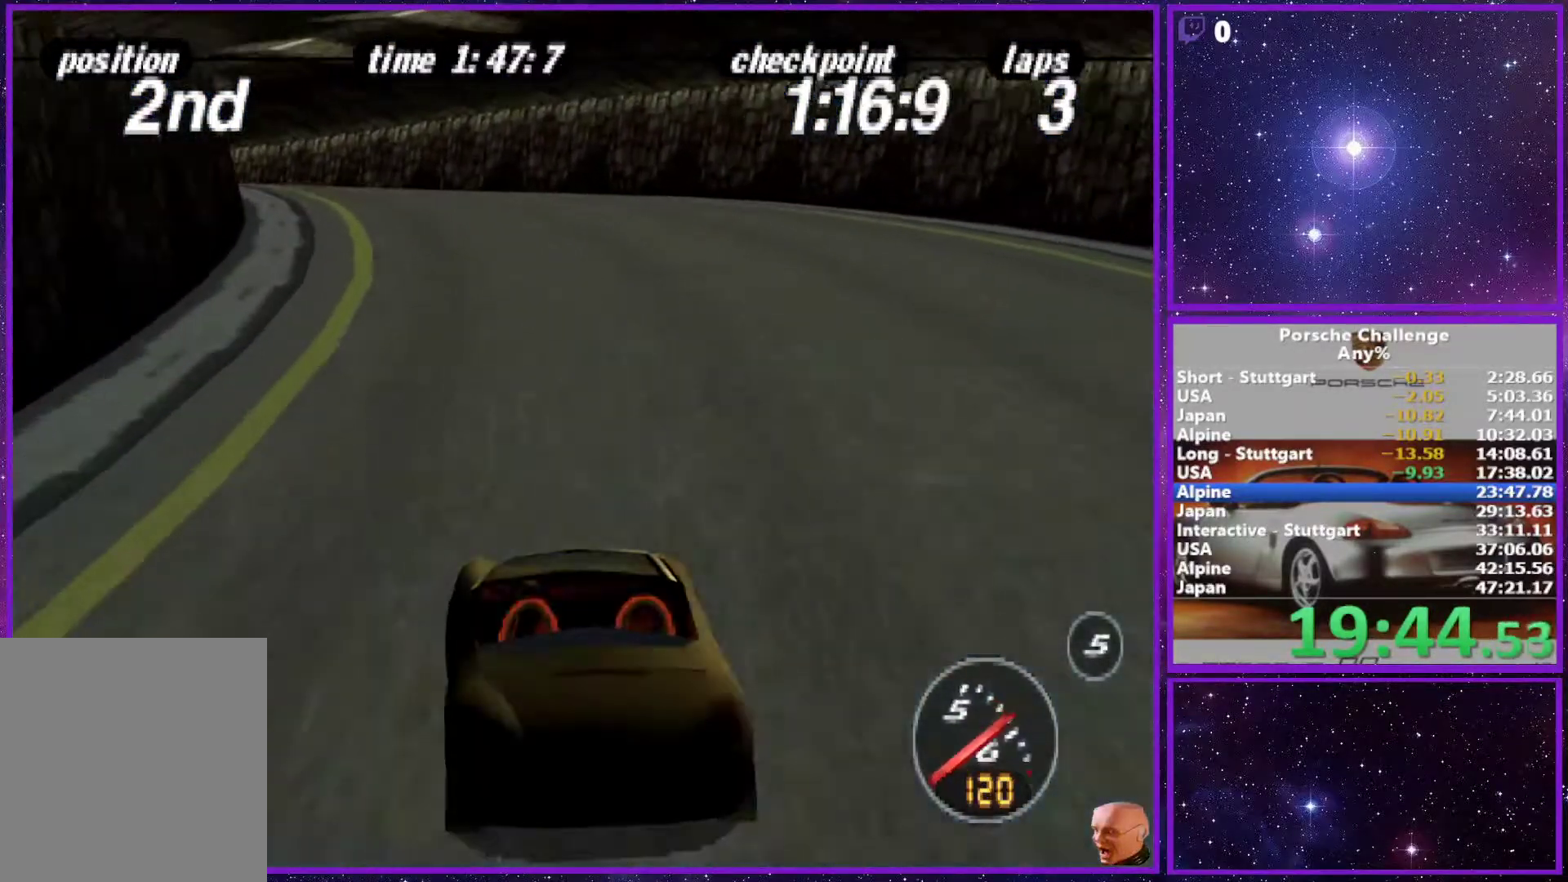
Gameplay with a controller (PlayStation layout); each line is a JSON object with the inputs held at the frame after it. "events" lists button and stick changes between this image and that frame as [ms after this image, input, new state], when the widget could be followed in between. Not read: L3.
{"buttons": [], "left_stick": "left", "right_stick": "center", "events": [[250, "left_stick", "left"]]}
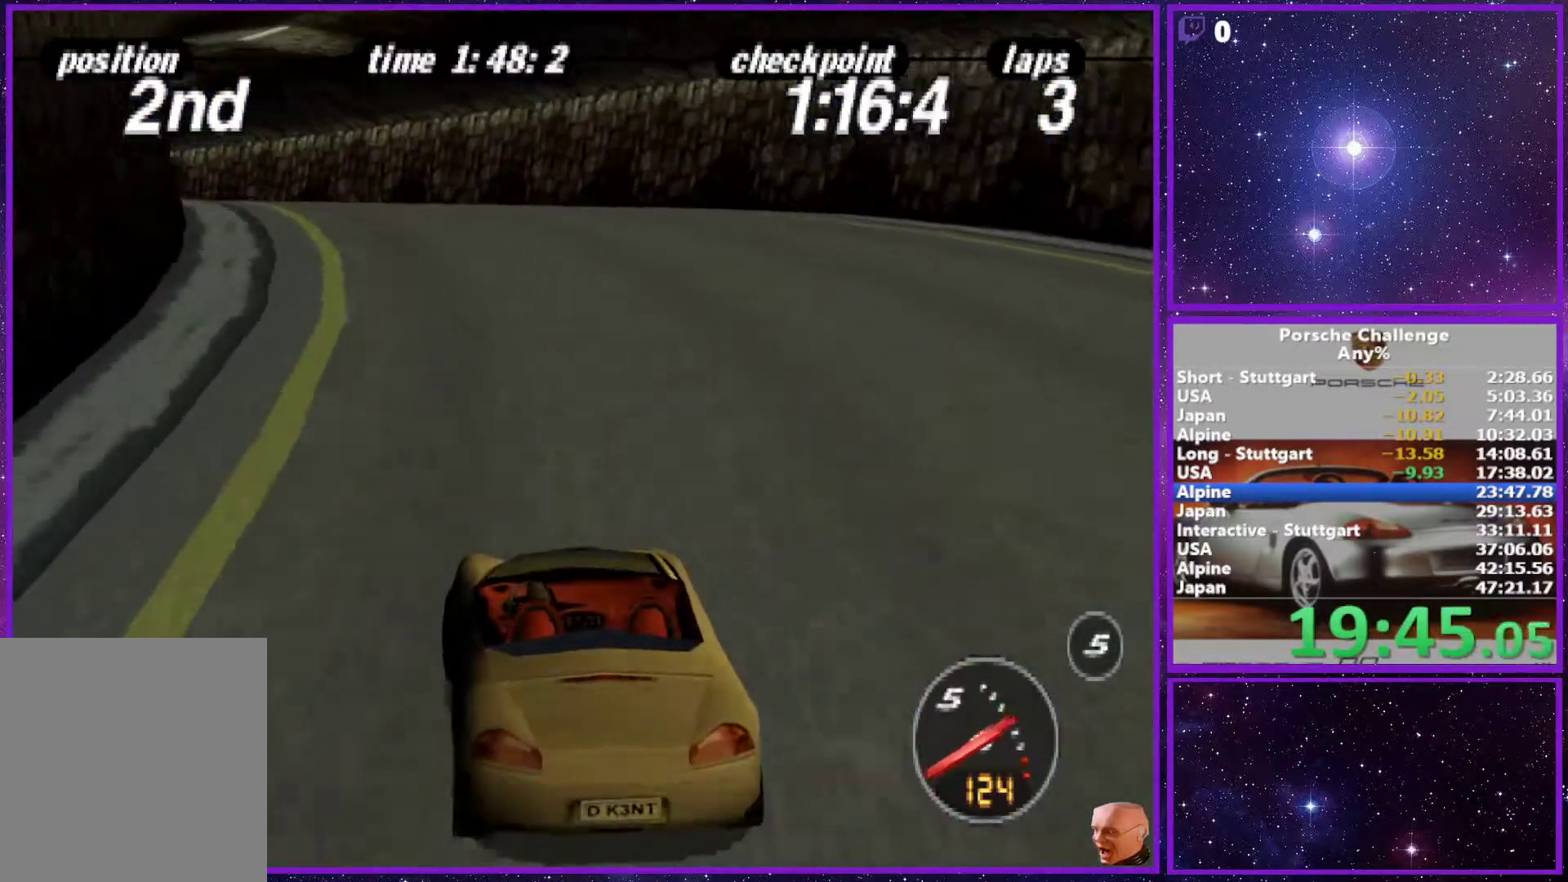
{"buttons": [], "left_stick": "left", "right_stick": "center", "events": [[183, "left_stick", "center"], [333, "left_stick", "left"]]}
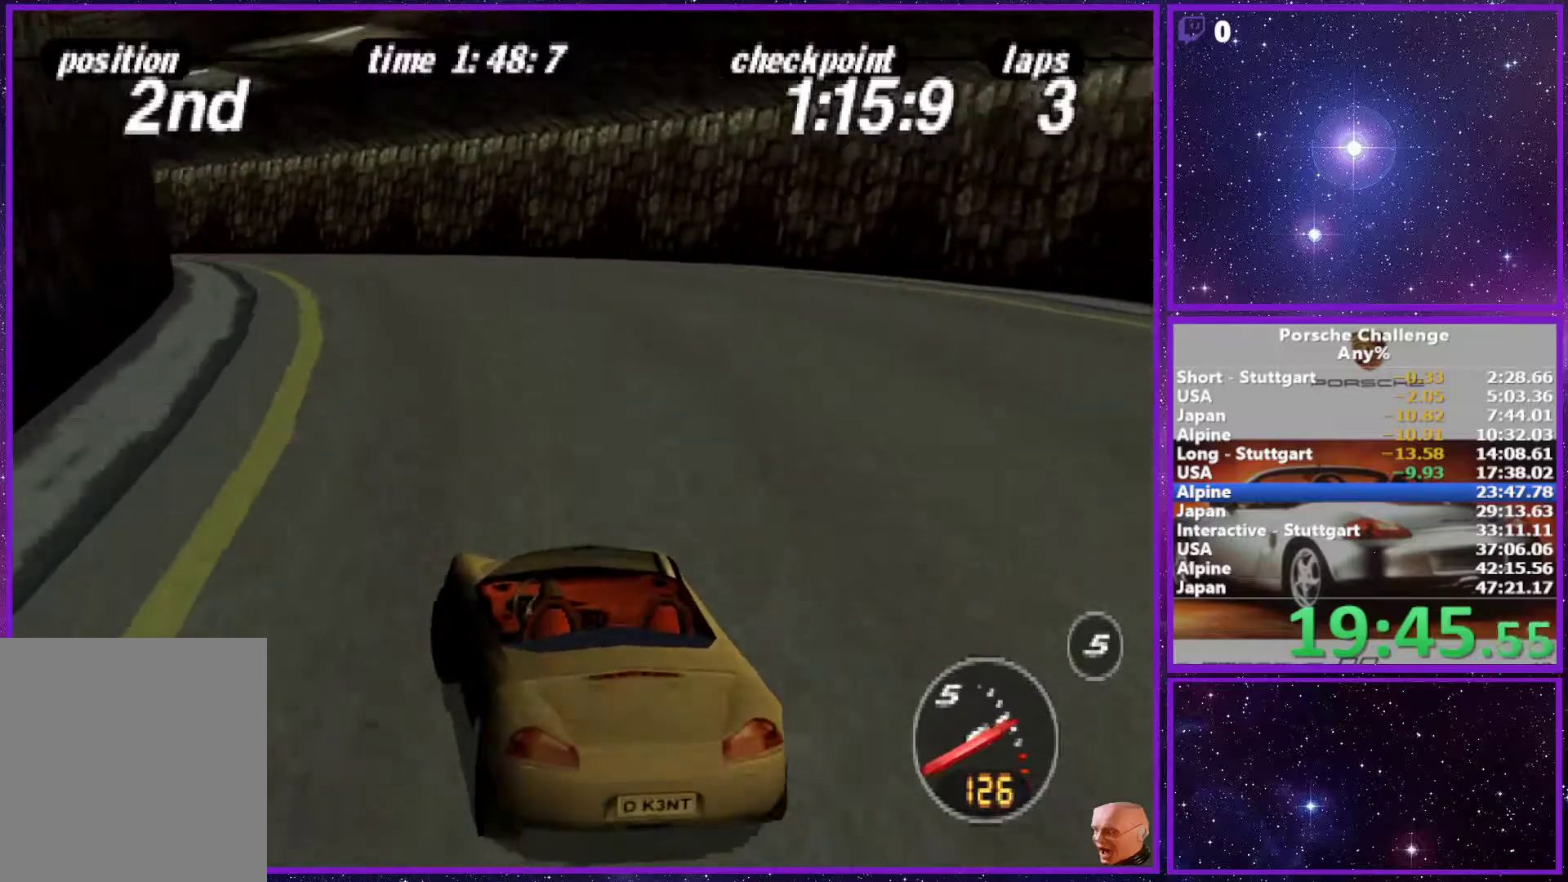
{"buttons": [], "left_stick": "left", "right_stick": "center", "events": [[217, "left_stick", "center"], [400, "left_stick", "left"]]}
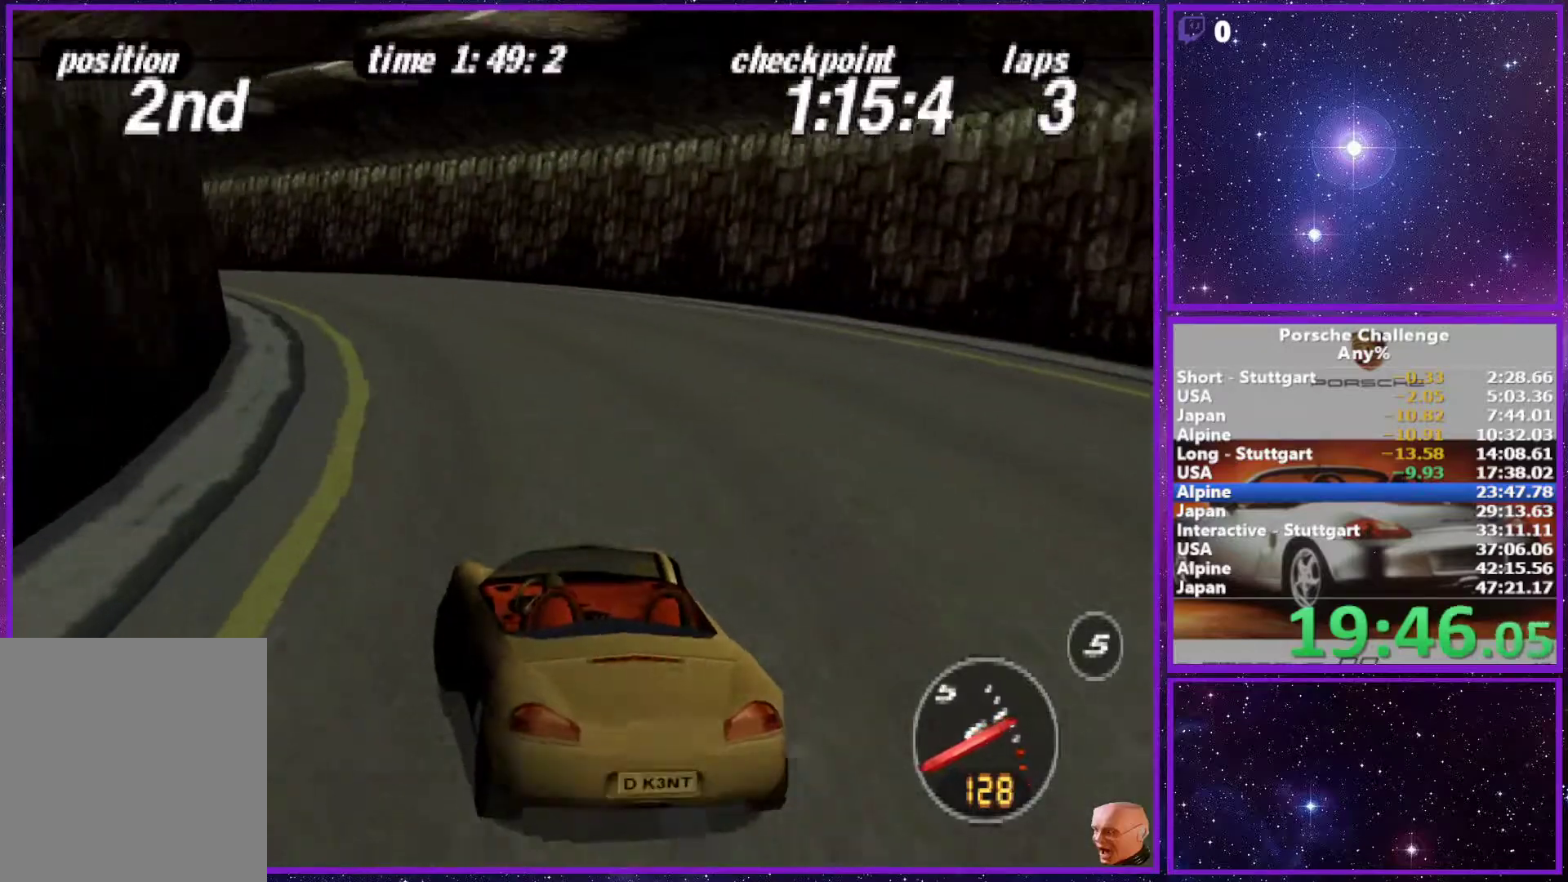
{"buttons": [], "left_stick": "left", "right_stick": "center", "events": [[383, "left_stick", "center"], [467, "left_stick", "left"]]}
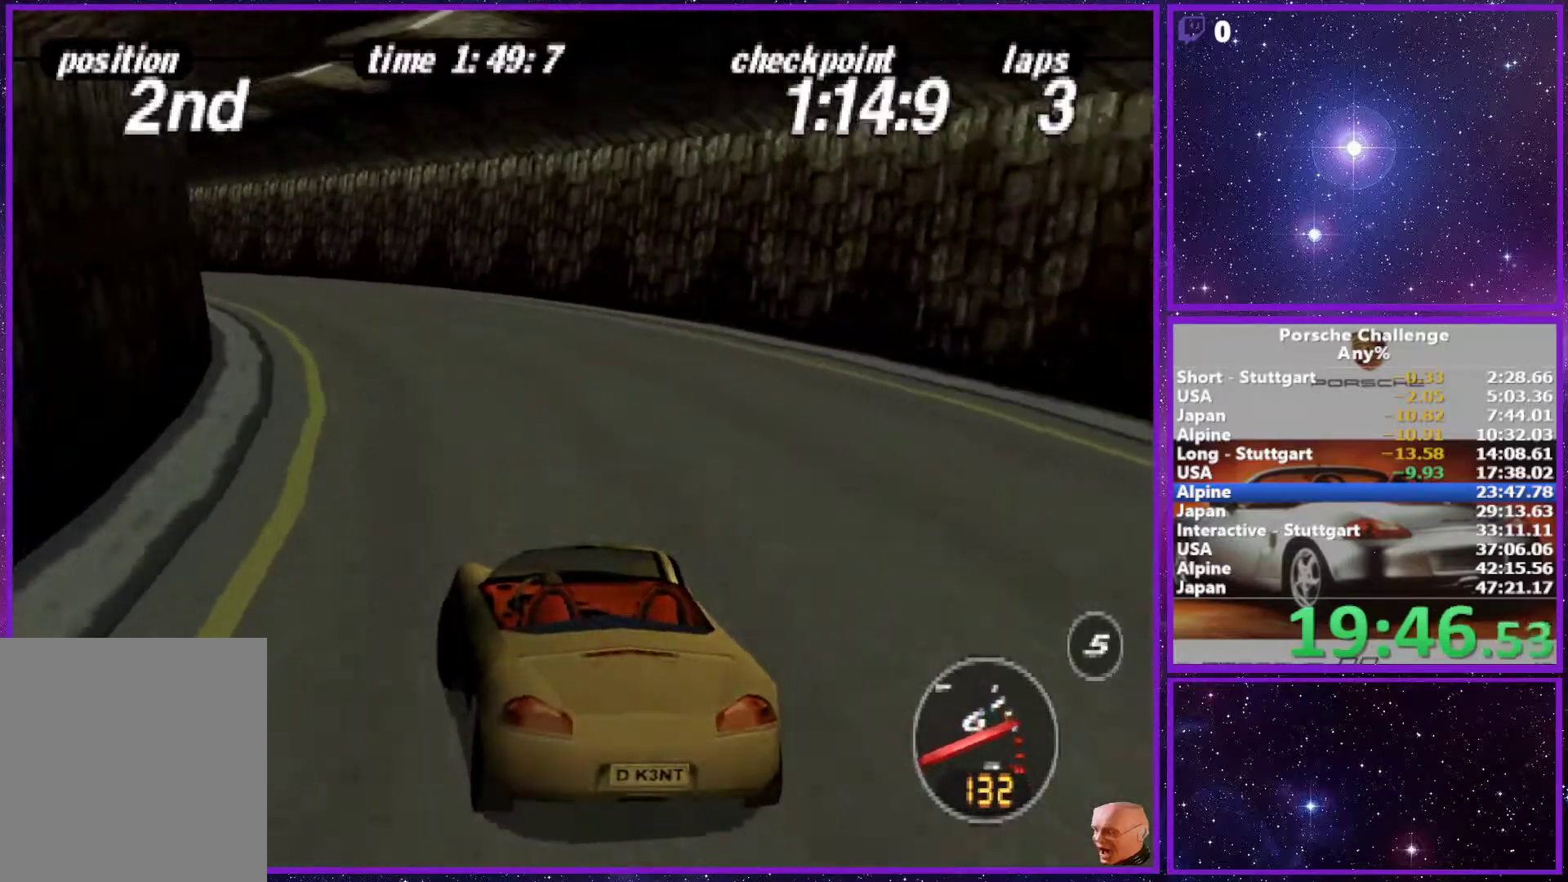
{"buttons": [], "left_stick": "left", "right_stick": "center", "events": [[400, "left_stick", "center"], [467, "left_stick", "left"]]}
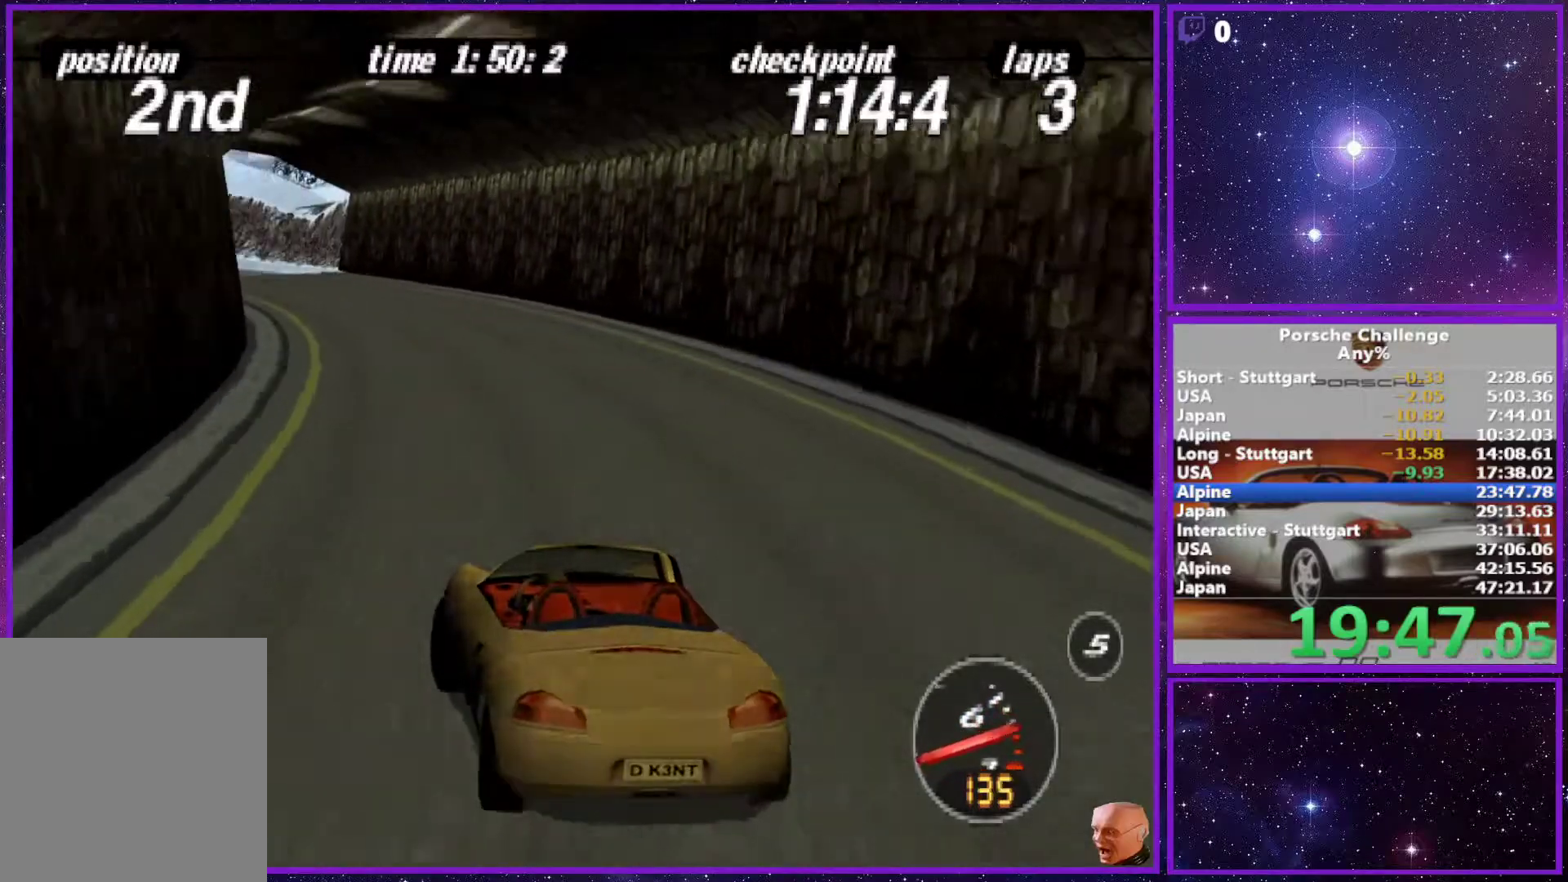
{"buttons": [], "left_stick": "center", "right_stick": "center", "events": [[167, "left_stick", "center"]]}
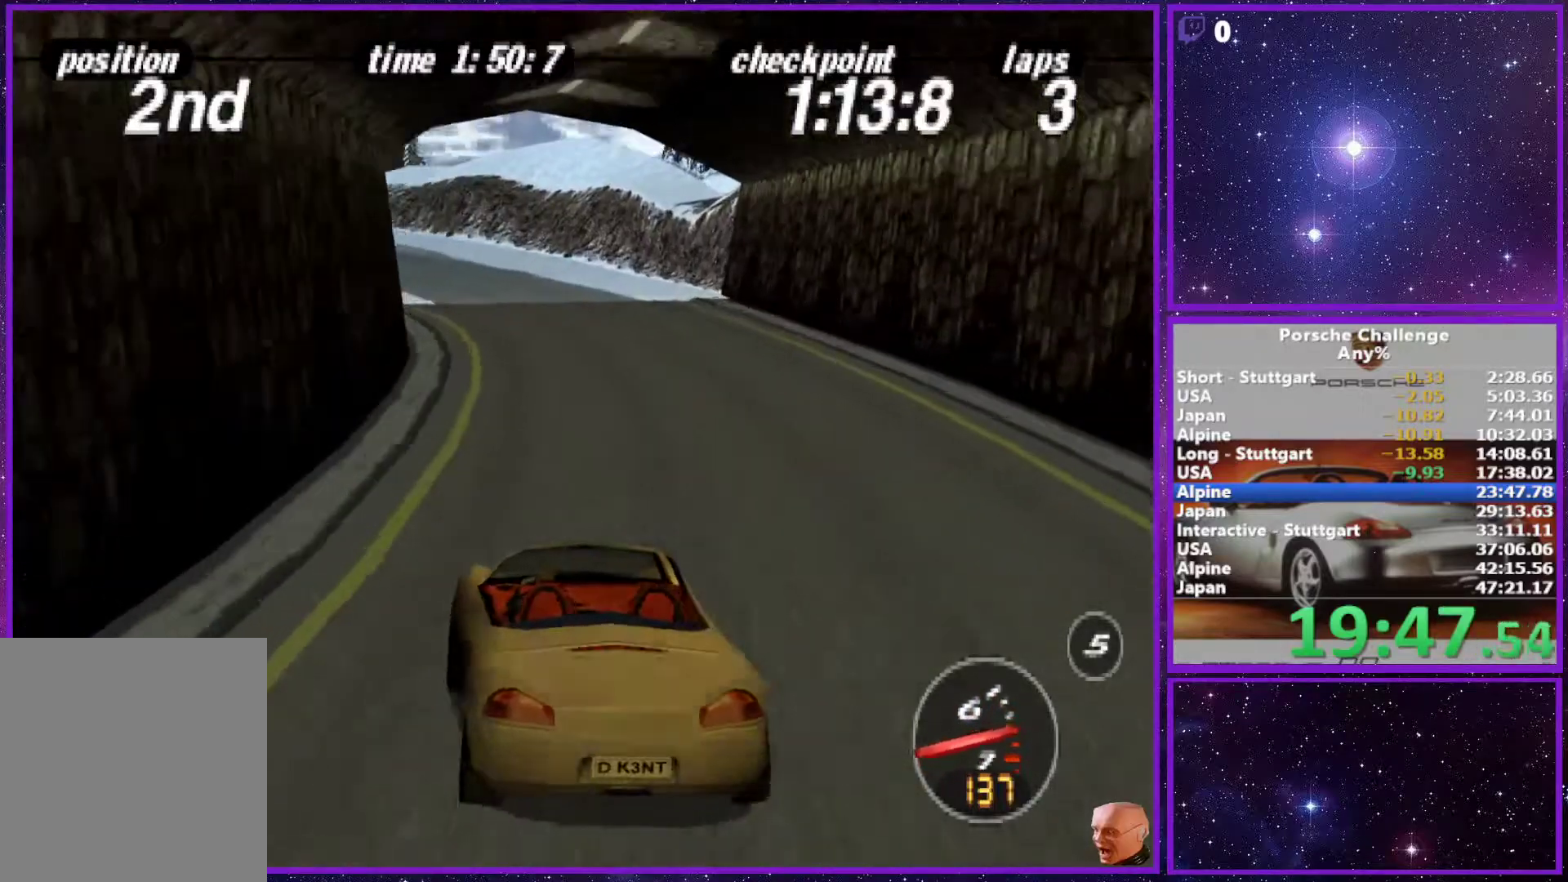
{"buttons": [], "left_stick": "center", "right_stick": "center"}
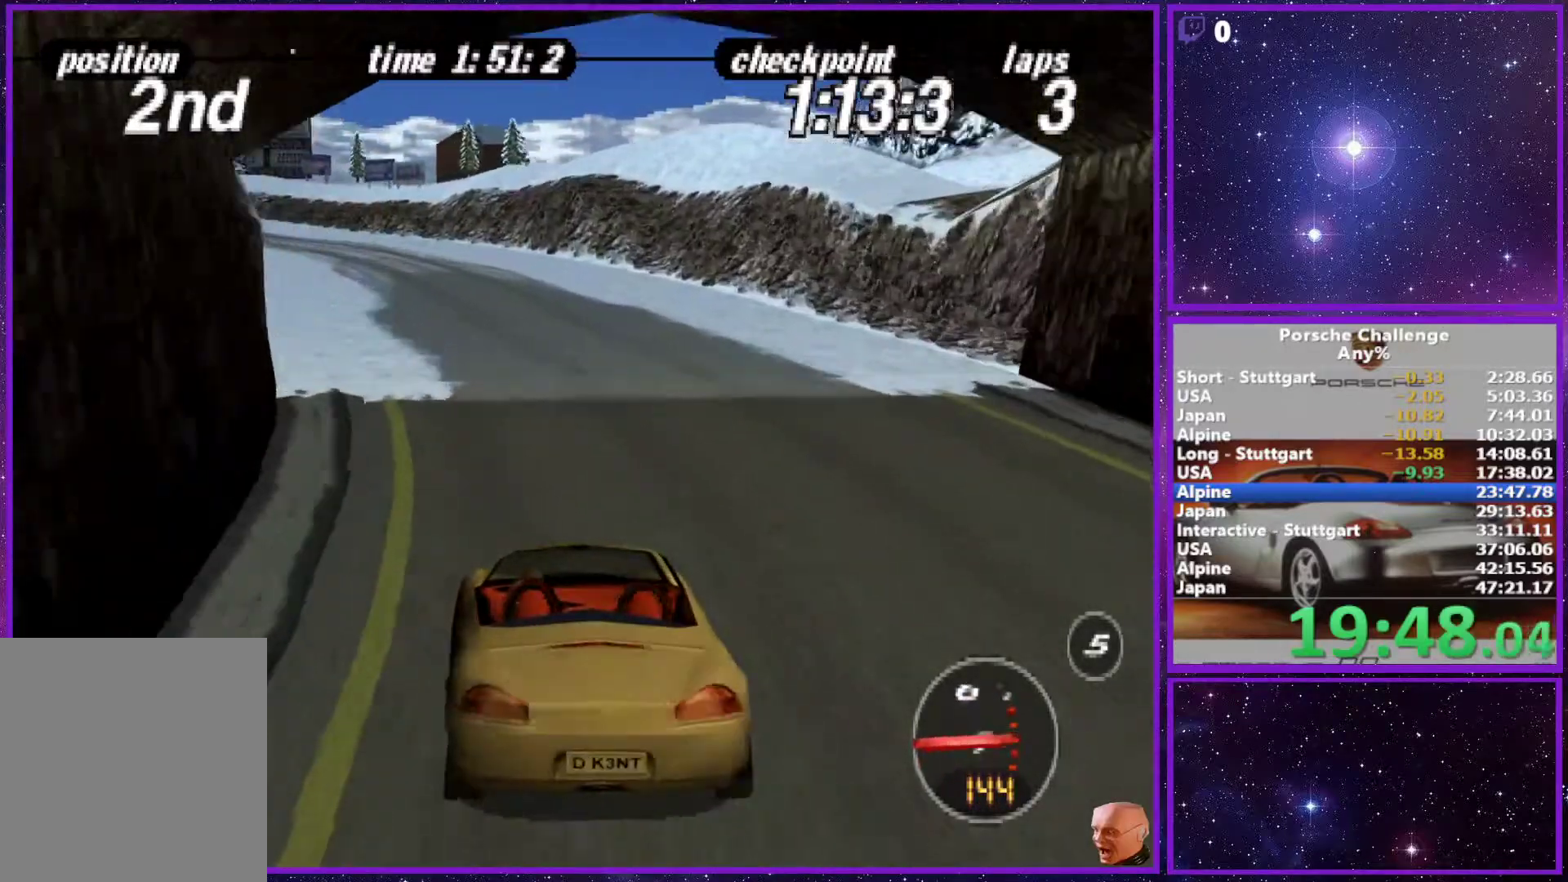
{"buttons": [], "left_stick": "center", "right_stick": "center", "events": []}
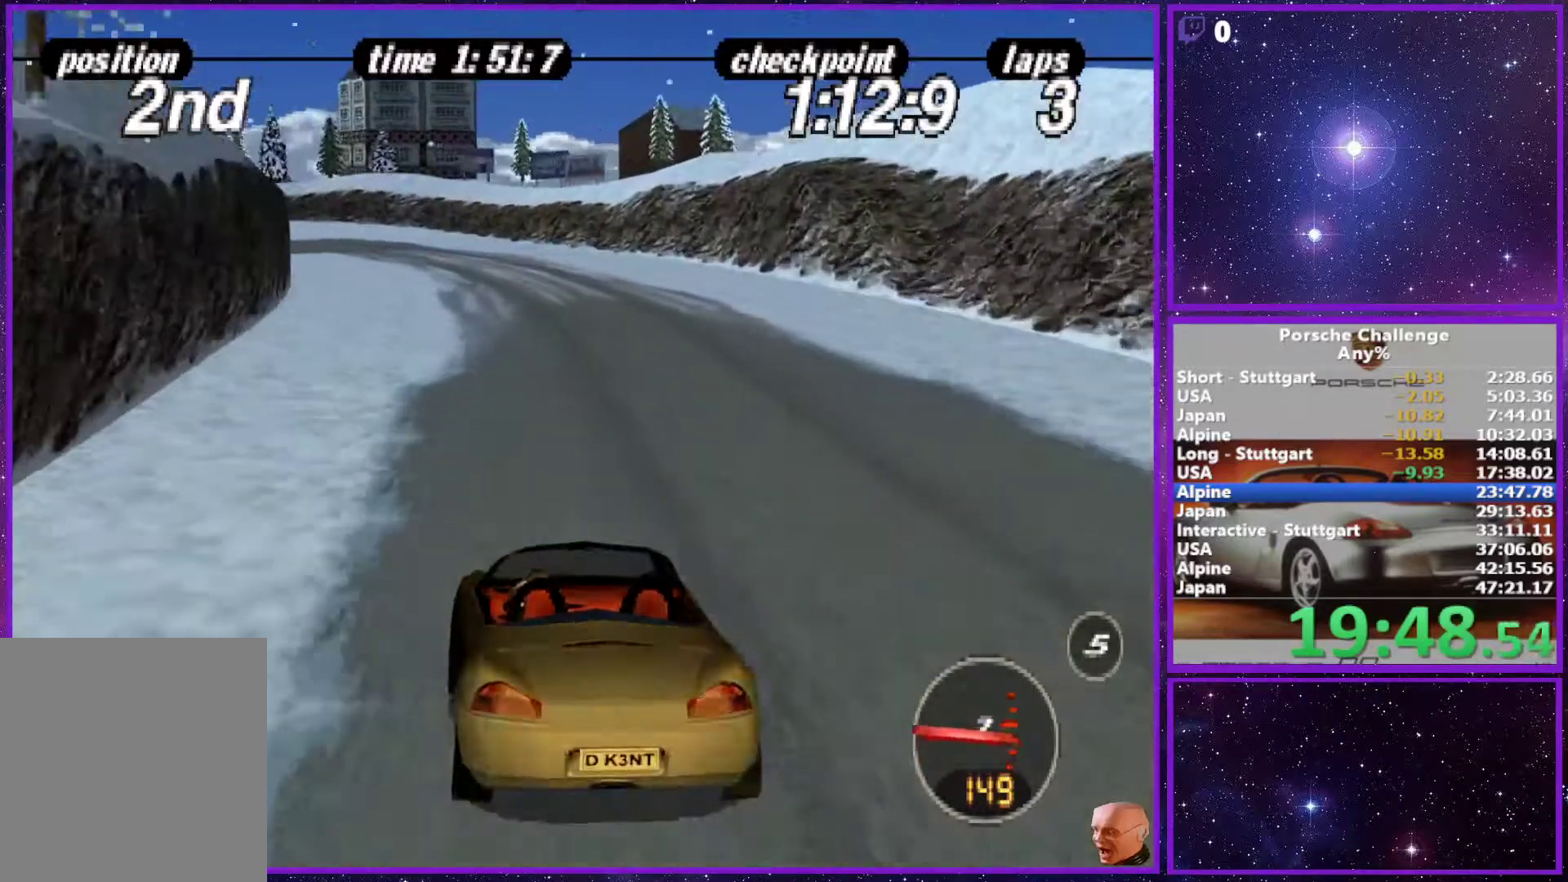
{"buttons": [], "left_stick": "center", "right_stick": "down", "events": [[83, "right_stick", "down-left"], [133, "right_stick", "down"]]}
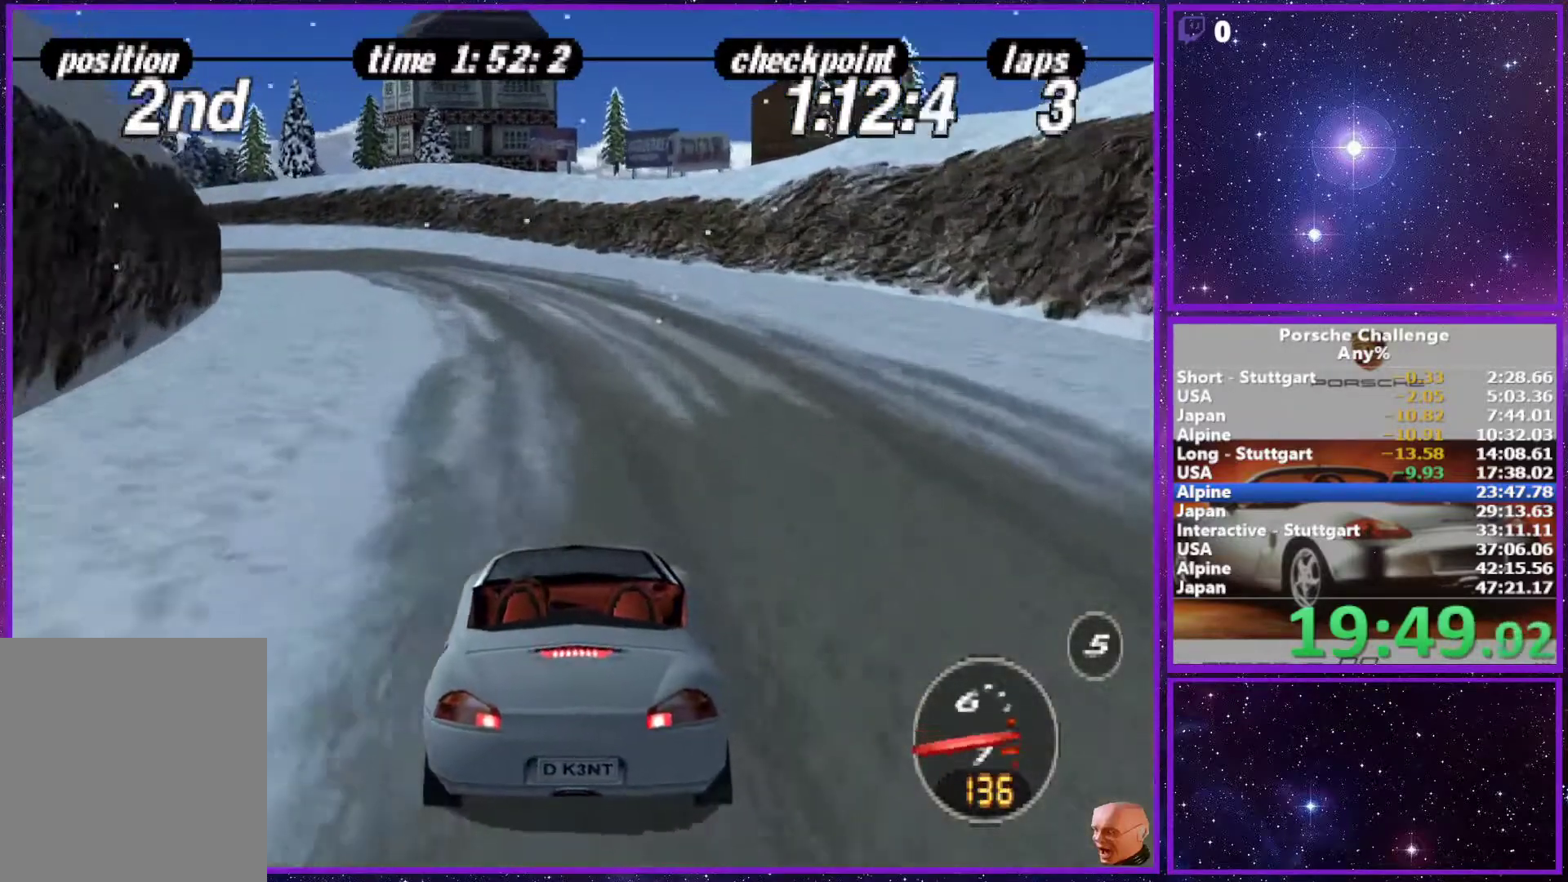
{"buttons": [], "left_stick": "left", "right_stick": "down", "events": [[167, "R2", "down"], [333, "R2", "up"], [450, "left_stick", "left"]]}
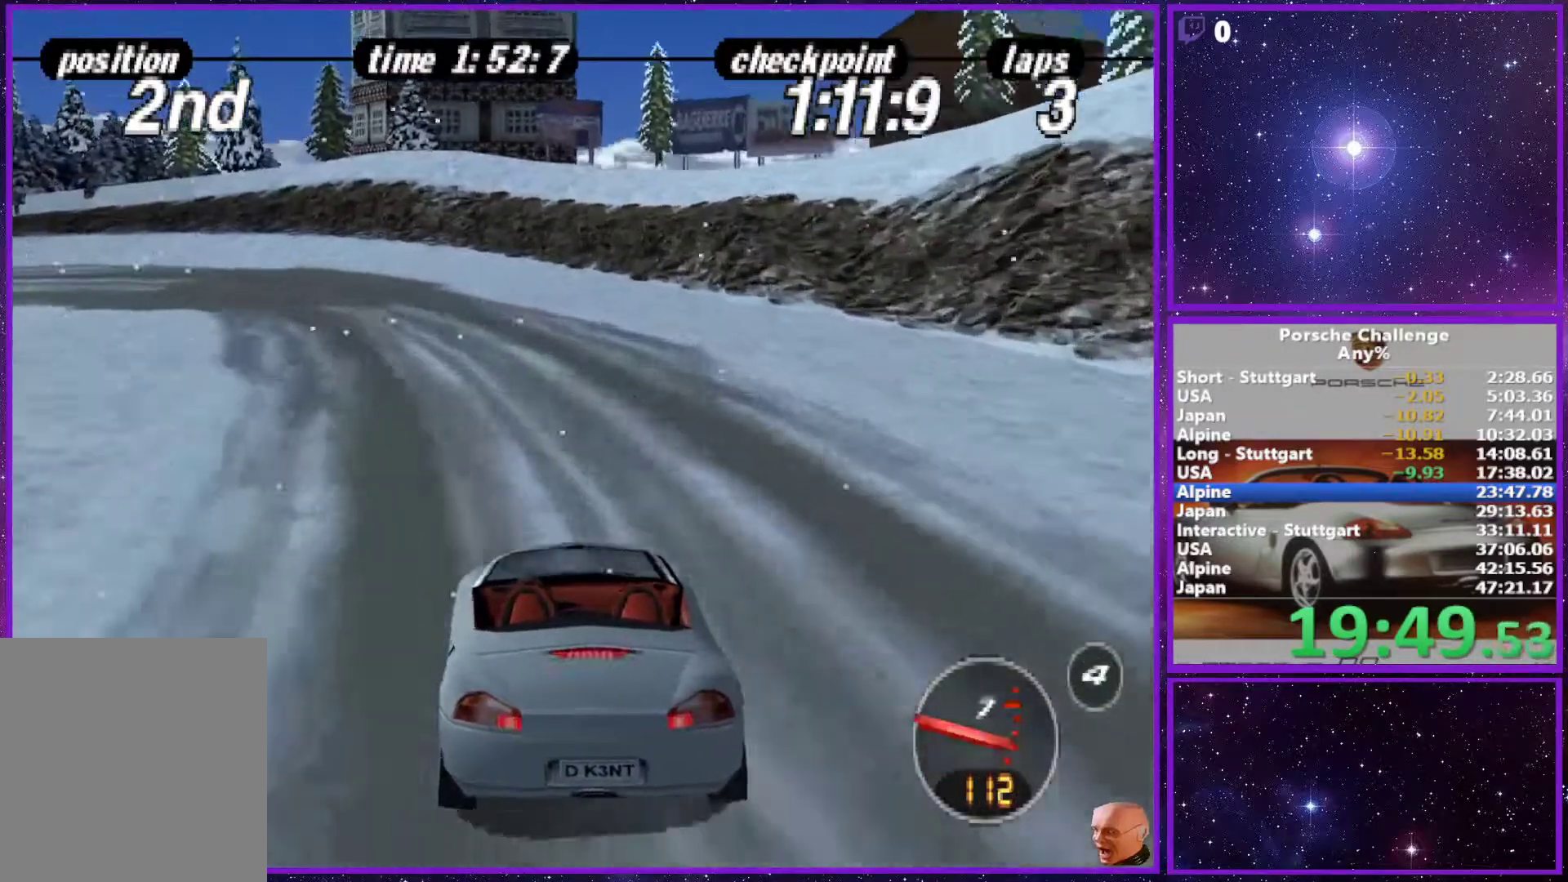
{"buttons": [], "left_stick": "left", "right_stick": "center", "events": [[250, "left_stick", "center"], [350, "right_stick", "center"], [467, "left_stick", "left"]]}
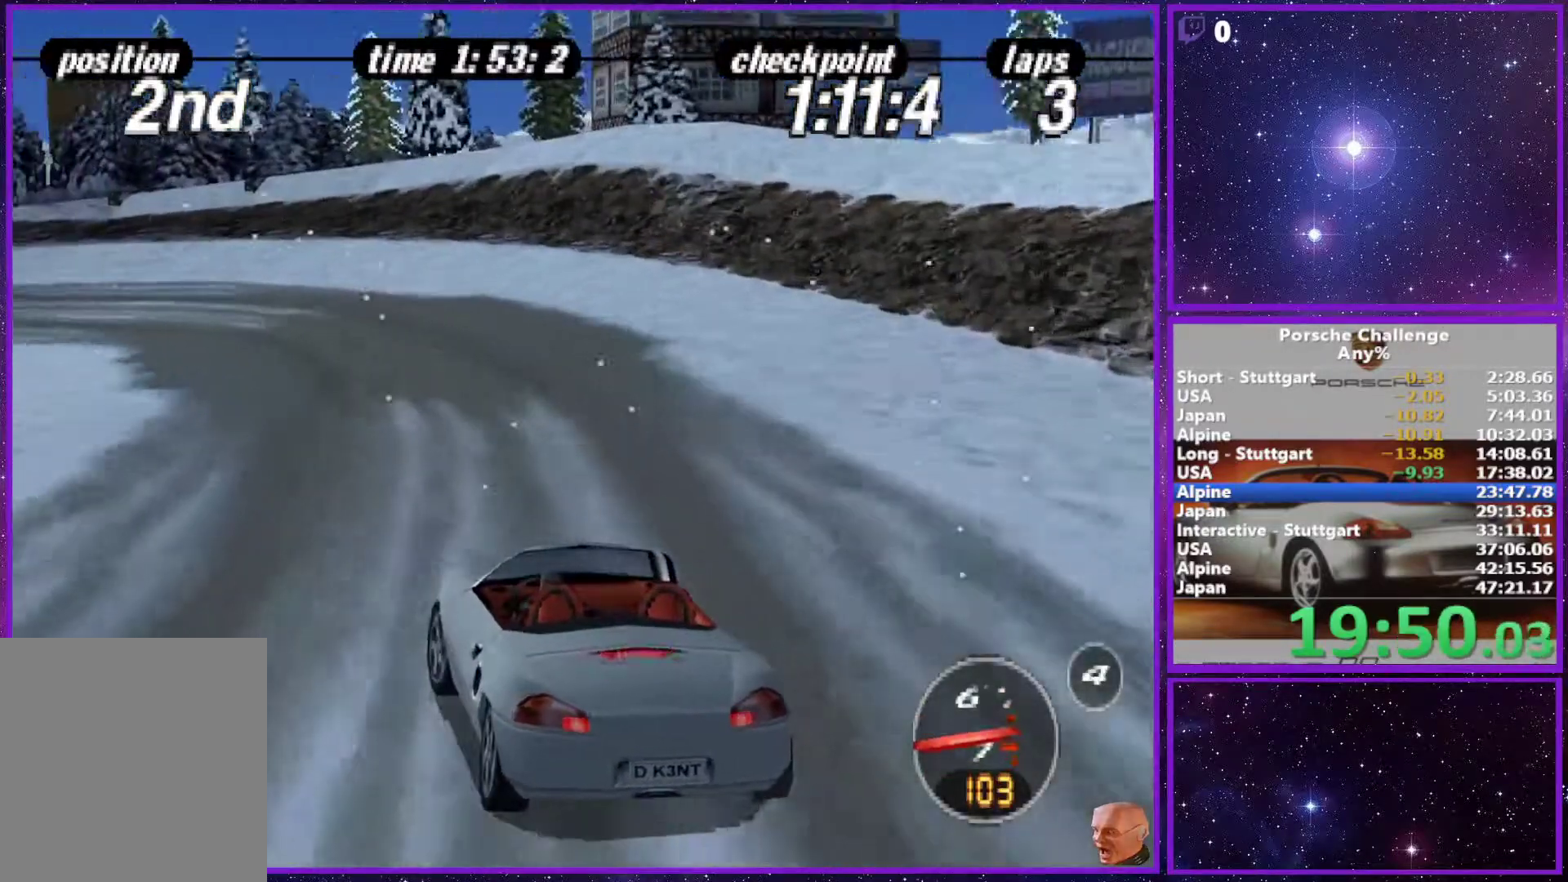
{"buttons": [], "left_stick": "left", "right_stick": "down", "events": [[100, "right_stick", "down"]]}
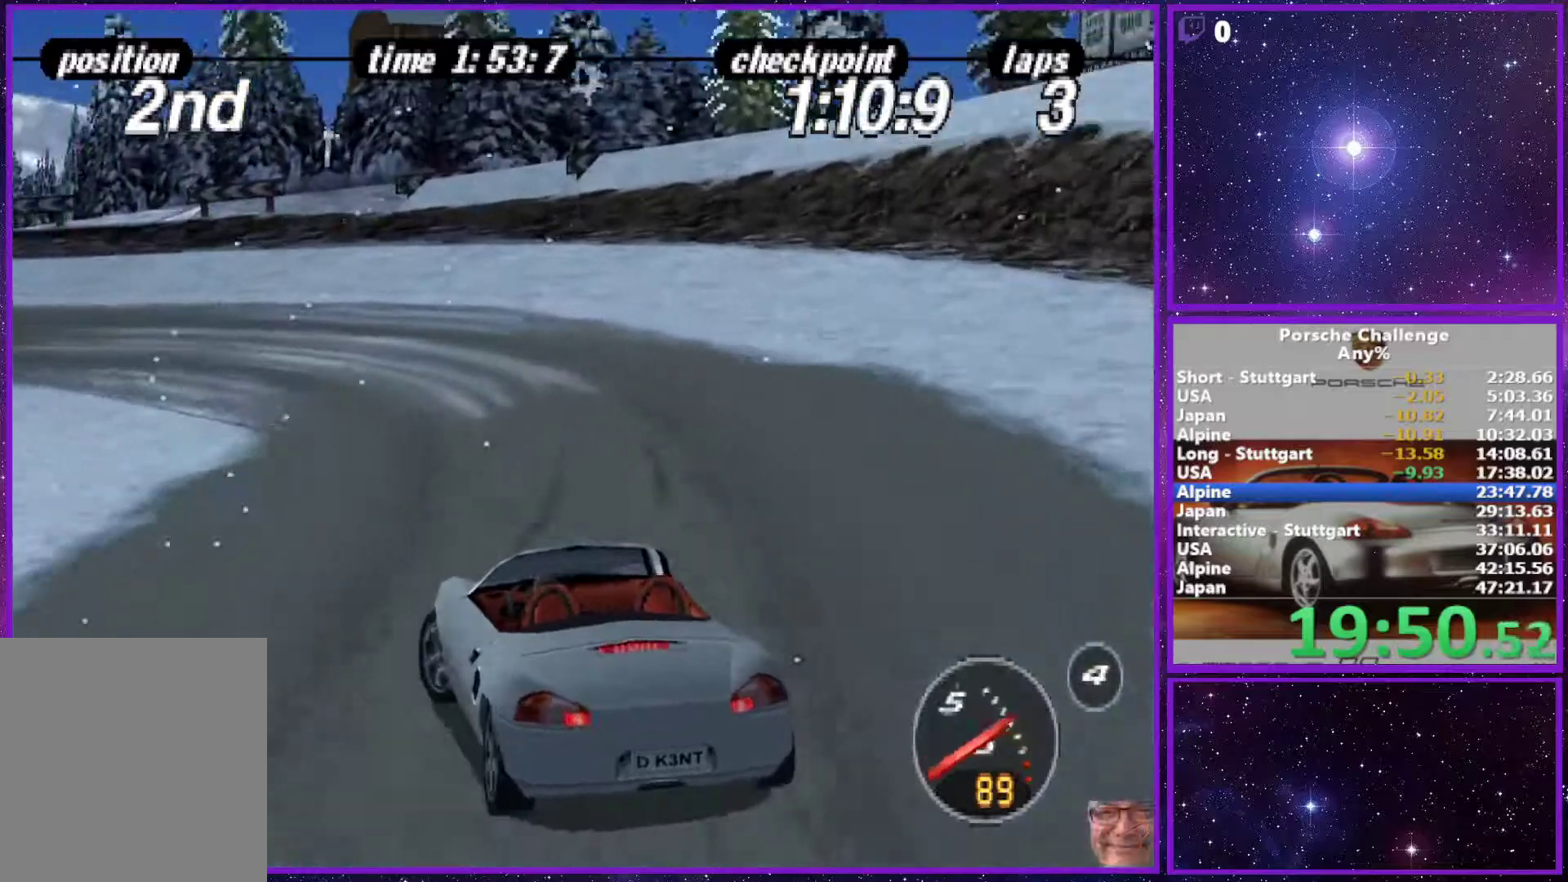
{"buttons": [], "left_stick": "center", "right_stick": "center", "events": [[150, "left_stick", "center"], [300, "left_stick", "left"], [383, "right_stick", "center"], [500, "left_stick", "center"]]}
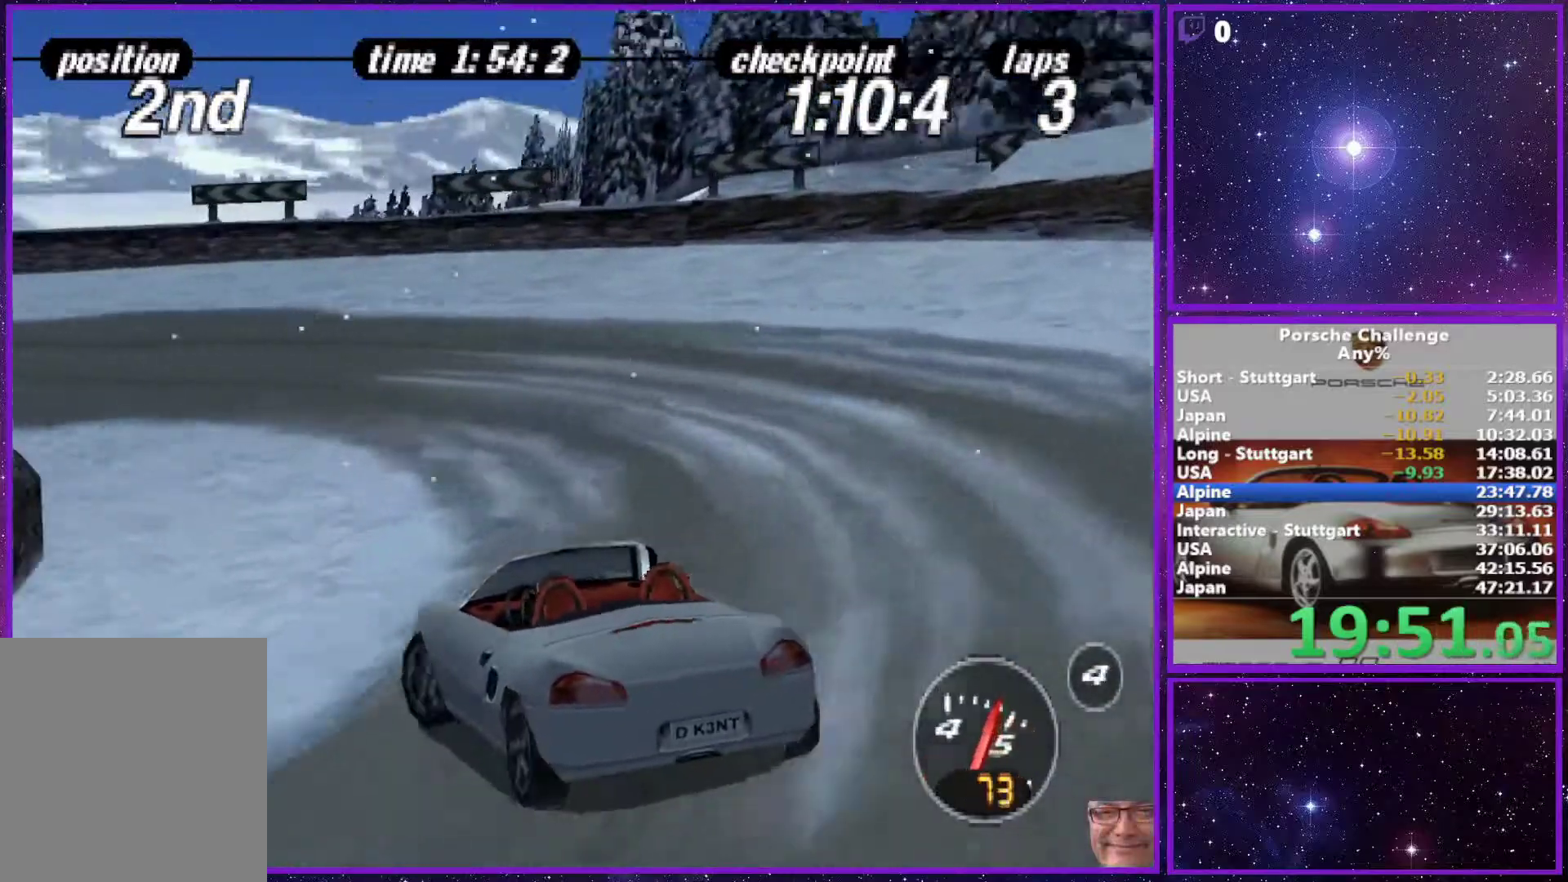
{"buttons": [], "left_stick": "left", "right_stick": "center", "events": [[100, "left_stick", "left"], [267, "right_stick", "down"], [333, "R2", "down"], [433, "R2", "up"], [467, "right_stick", "center"]]}
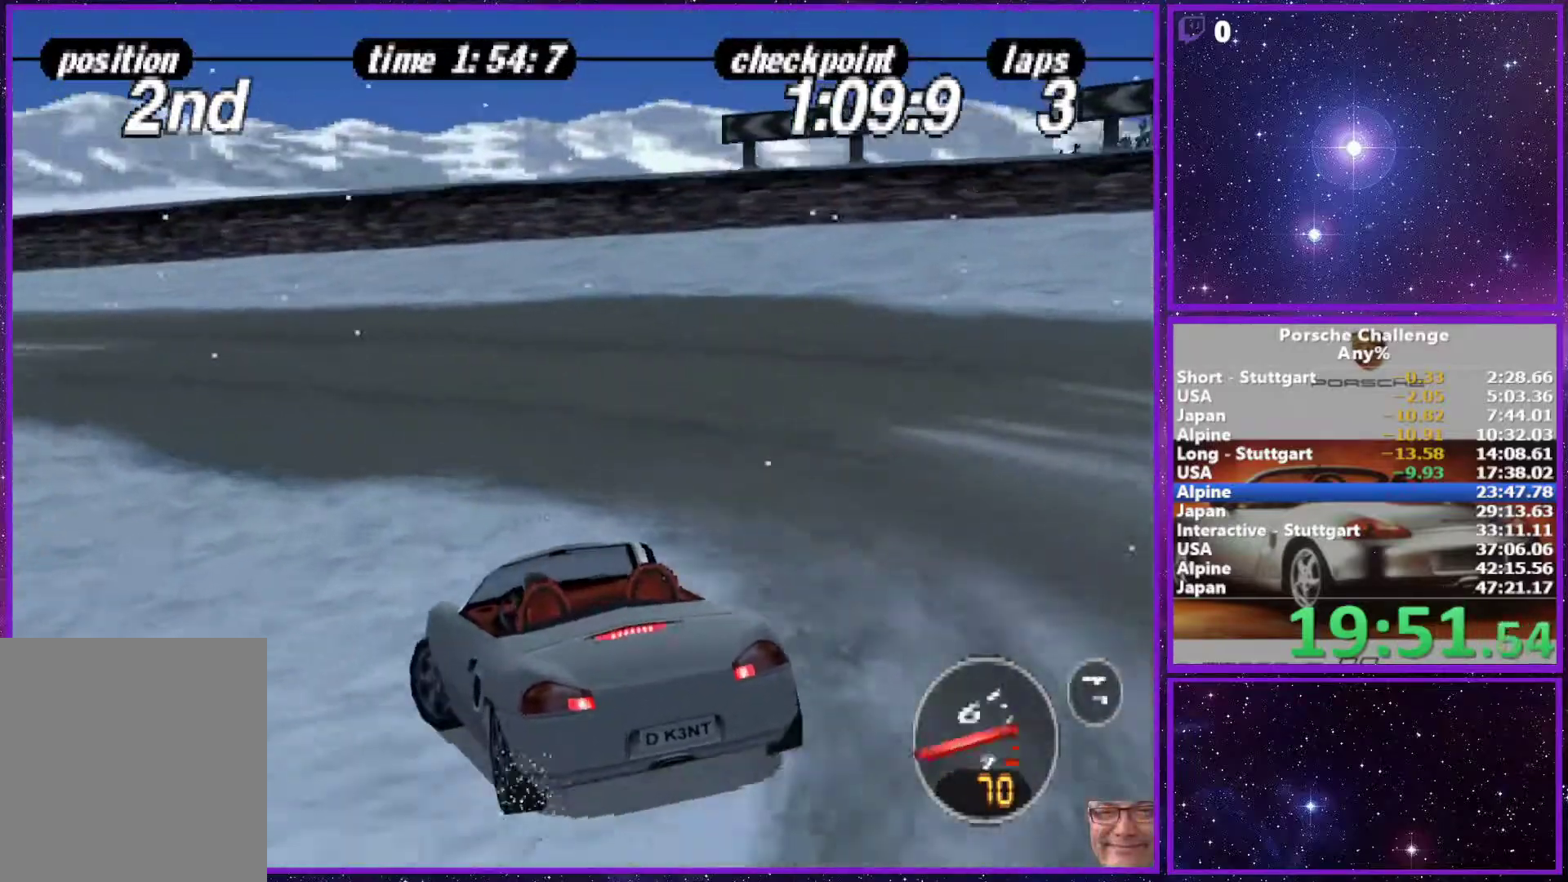
{"buttons": [], "left_stick": "left", "right_stick": "center", "events": [[167, "right_stick", "down"], [367, "right_stick", "center"]]}
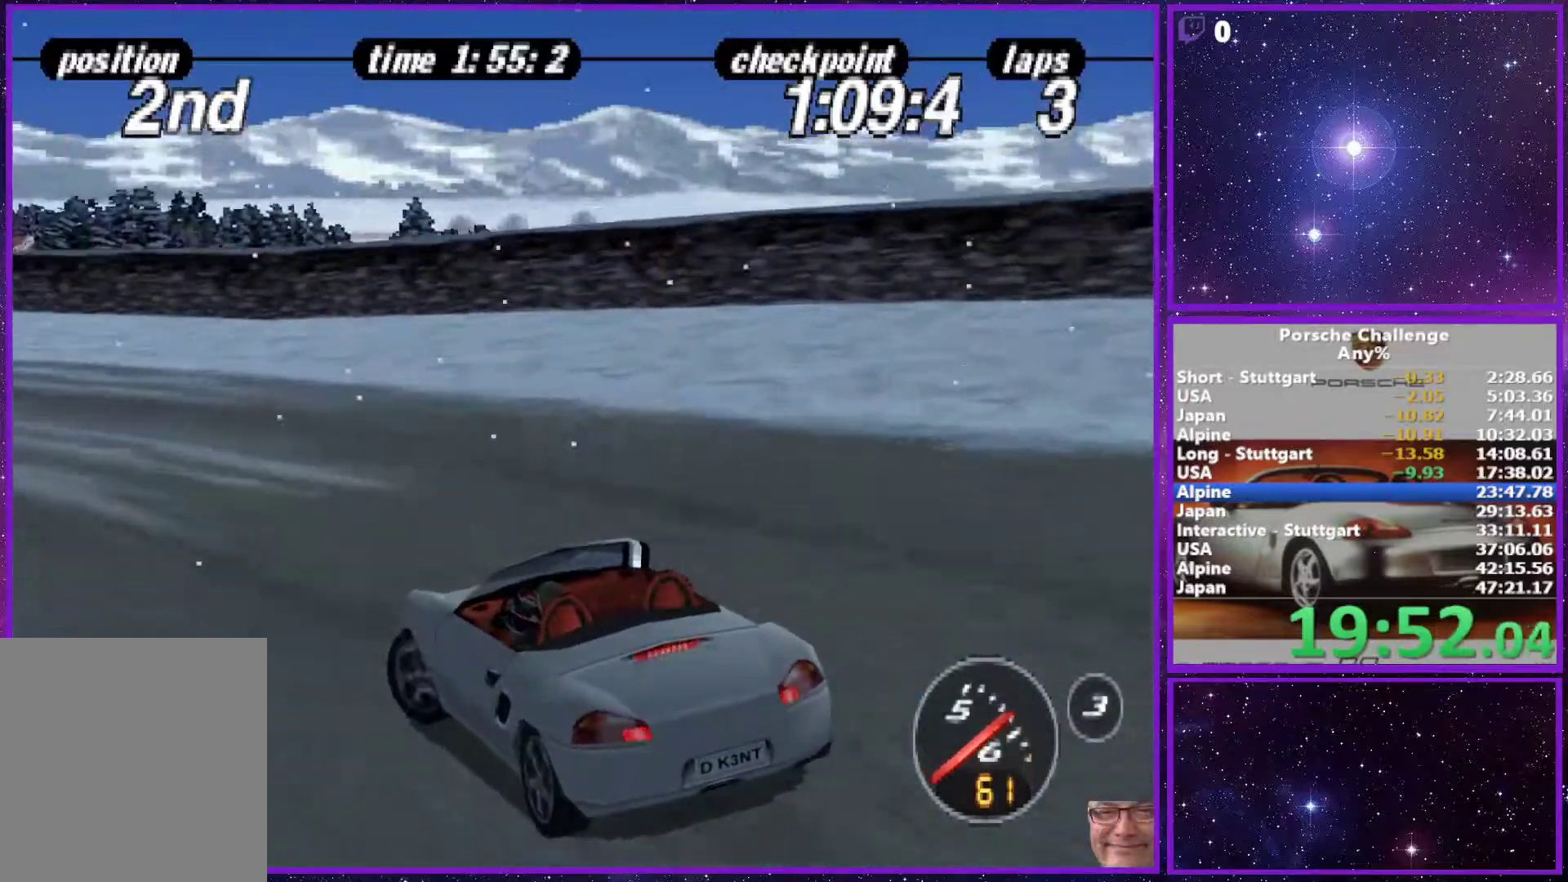
{"buttons": [], "left_stick": "left", "right_stick": "center", "events": []}
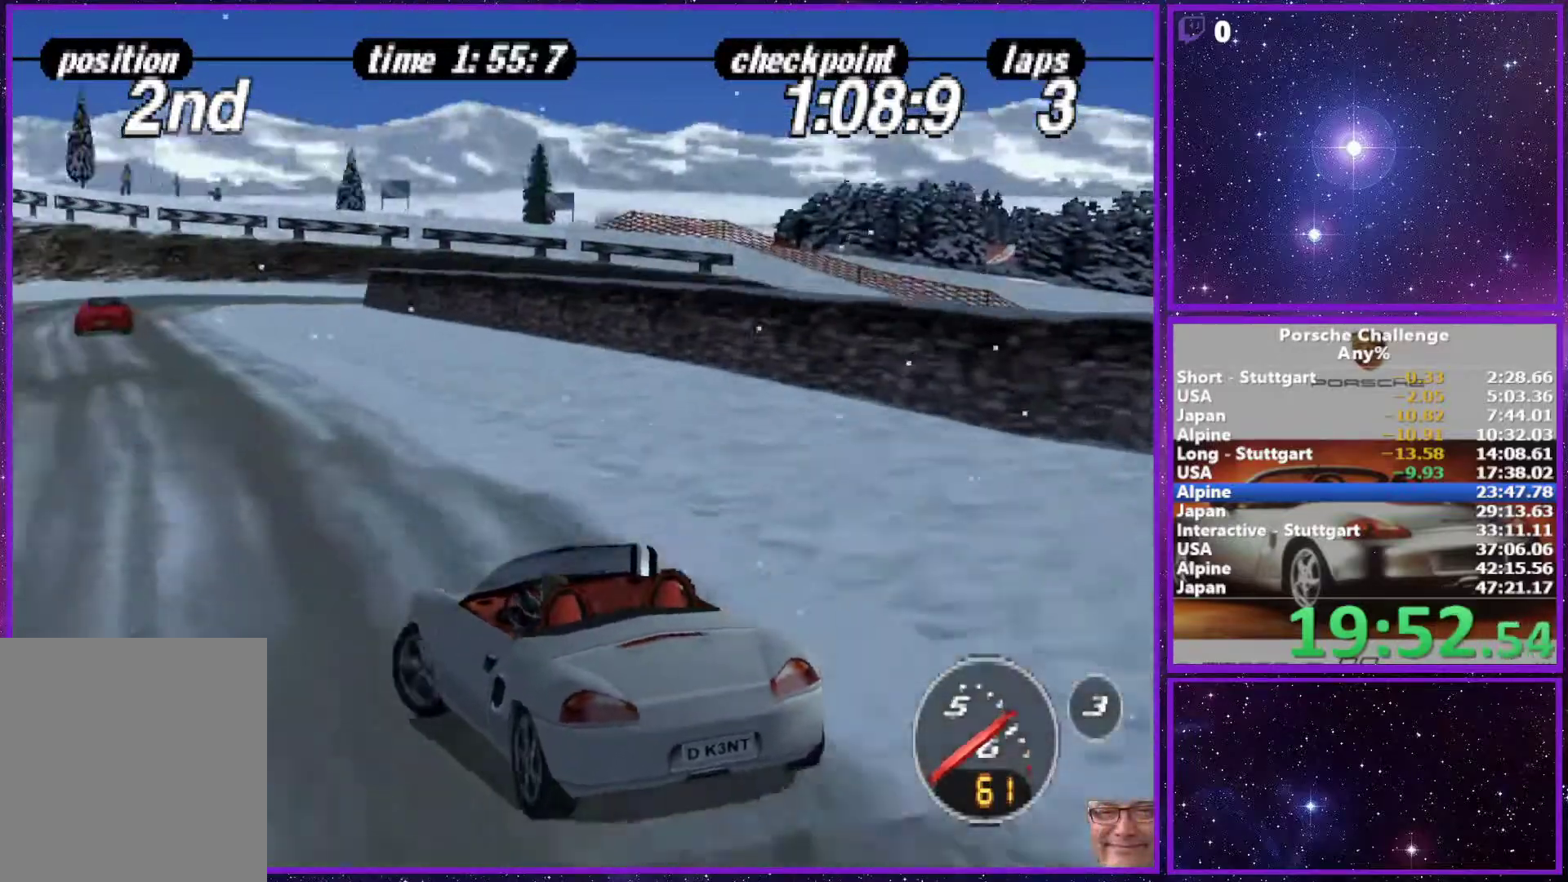
{"buttons": [], "left_stick": "center", "right_stick": "center", "events": [[33, "left_stick", "center"]]}
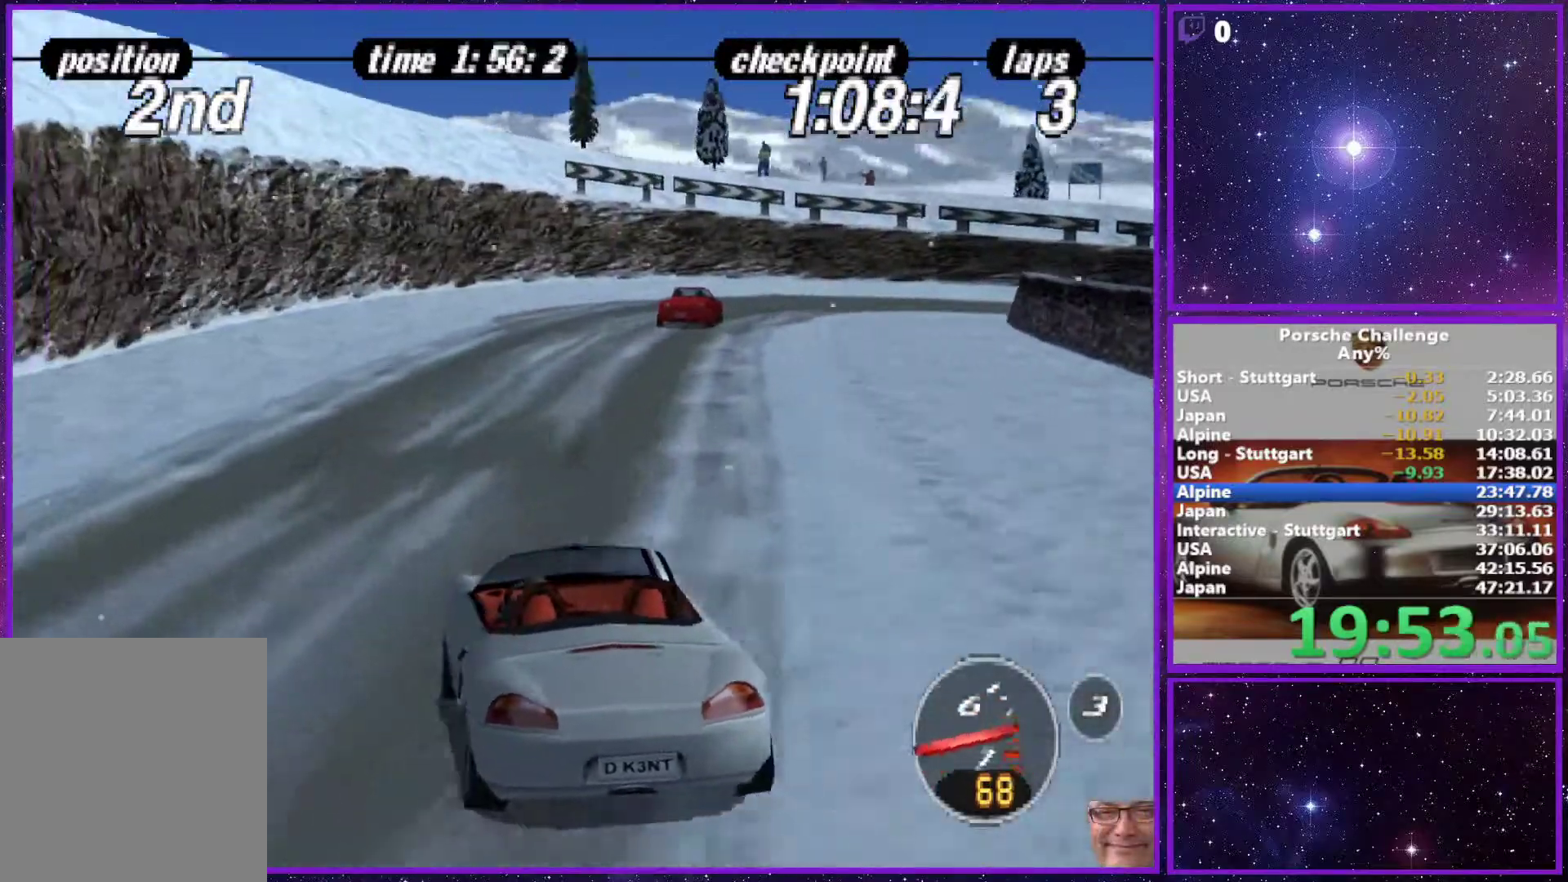
{"buttons": [], "left_stick": "center", "right_stick": "center", "events": [[267, "R1", "down"], [317, "left_stick", "right"], [367, "R1", "up"], [467, "left_stick", "center"]]}
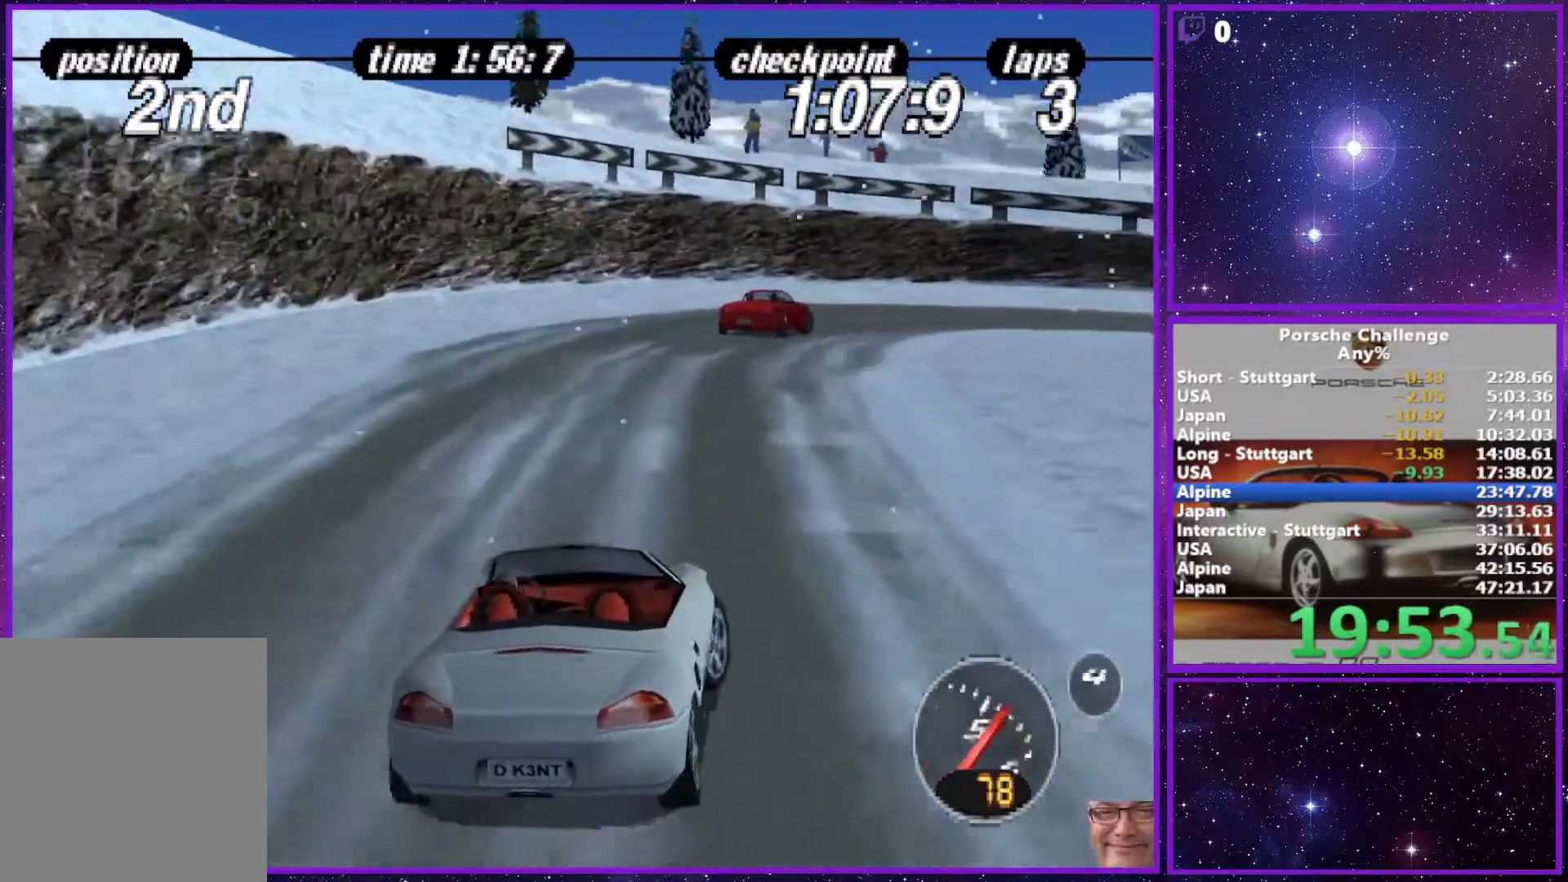
{"buttons": [], "left_stick": "right", "right_stick": "center", "events": [[33, "left_stick", "right"]]}
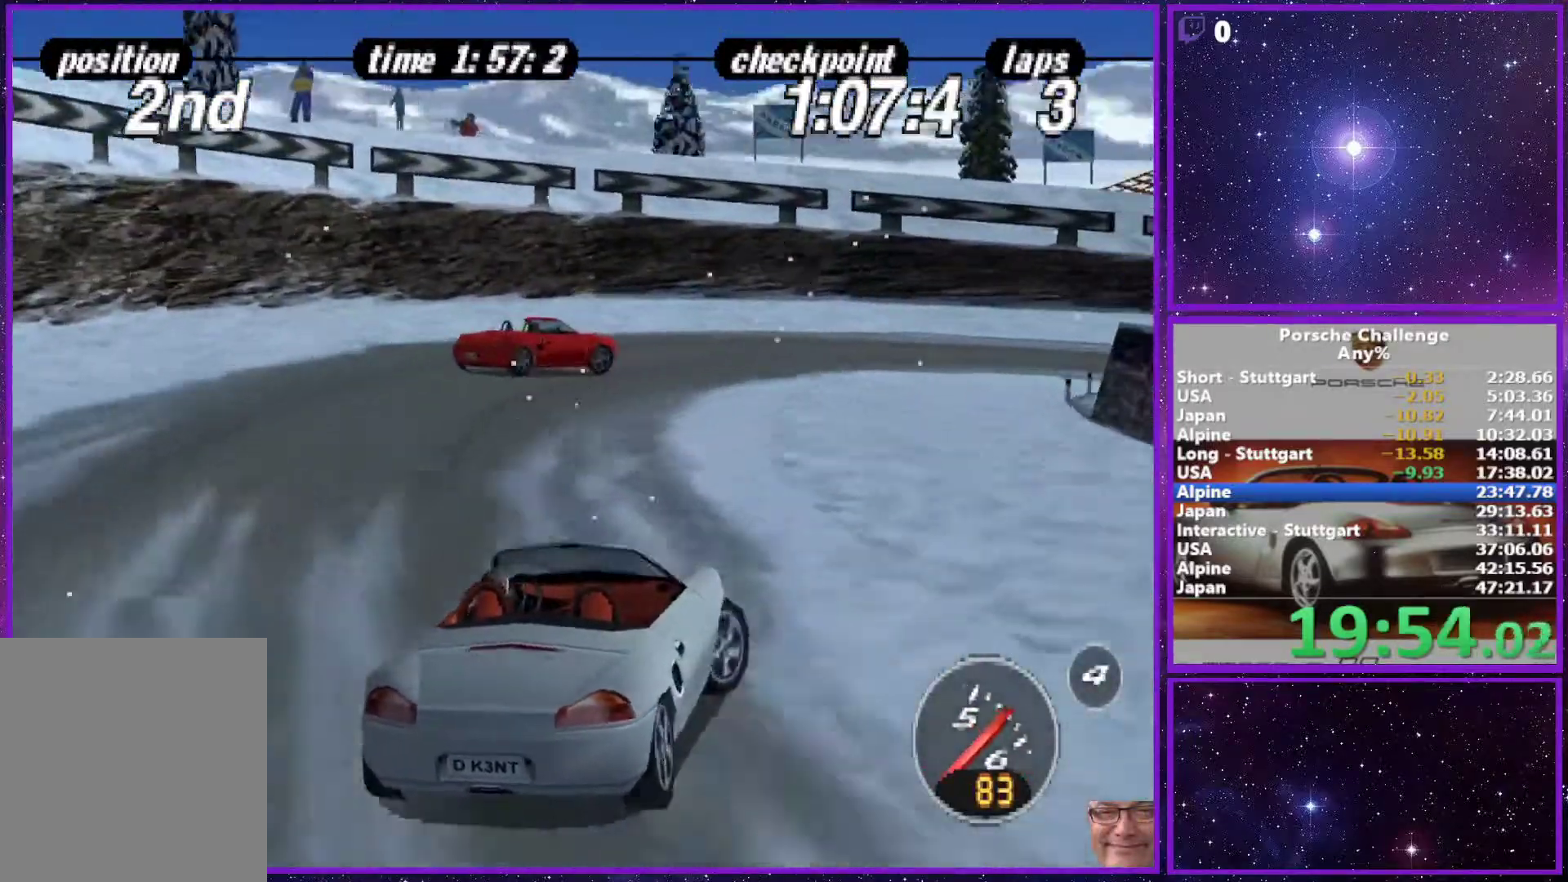
{"buttons": [], "left_stick": "right", "right_stick": "down", "events": [[167, "right_stick", "down"], [250, "R2", "down"], [400, "R2", "up"]]}
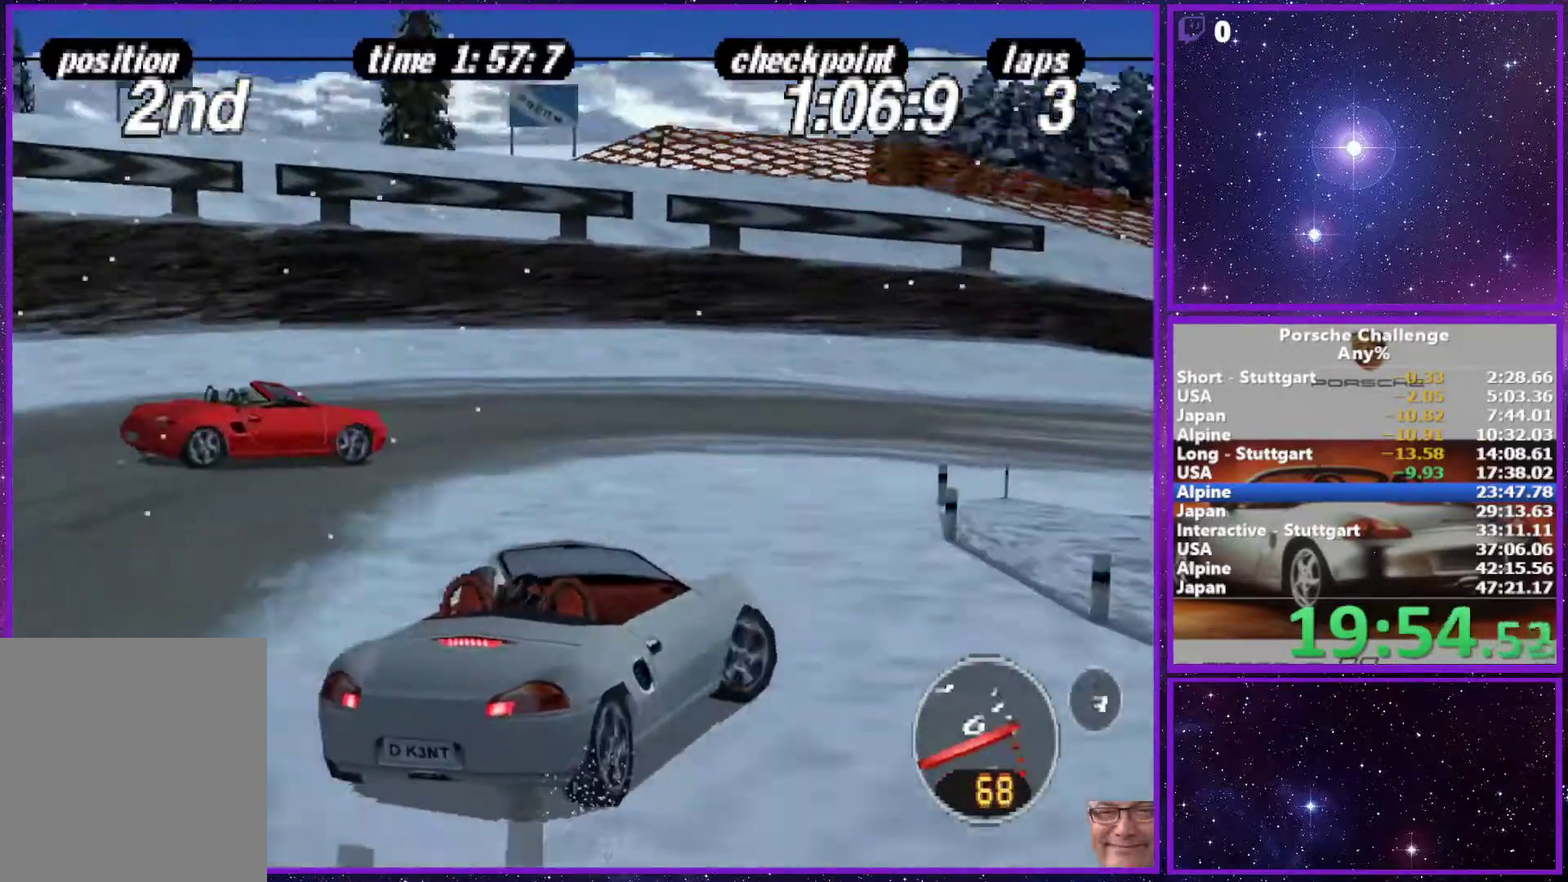
{"buttons": [], "left_stick": "right", "right_stick": "center", "events": [[317, "right_stick", "center"]]}
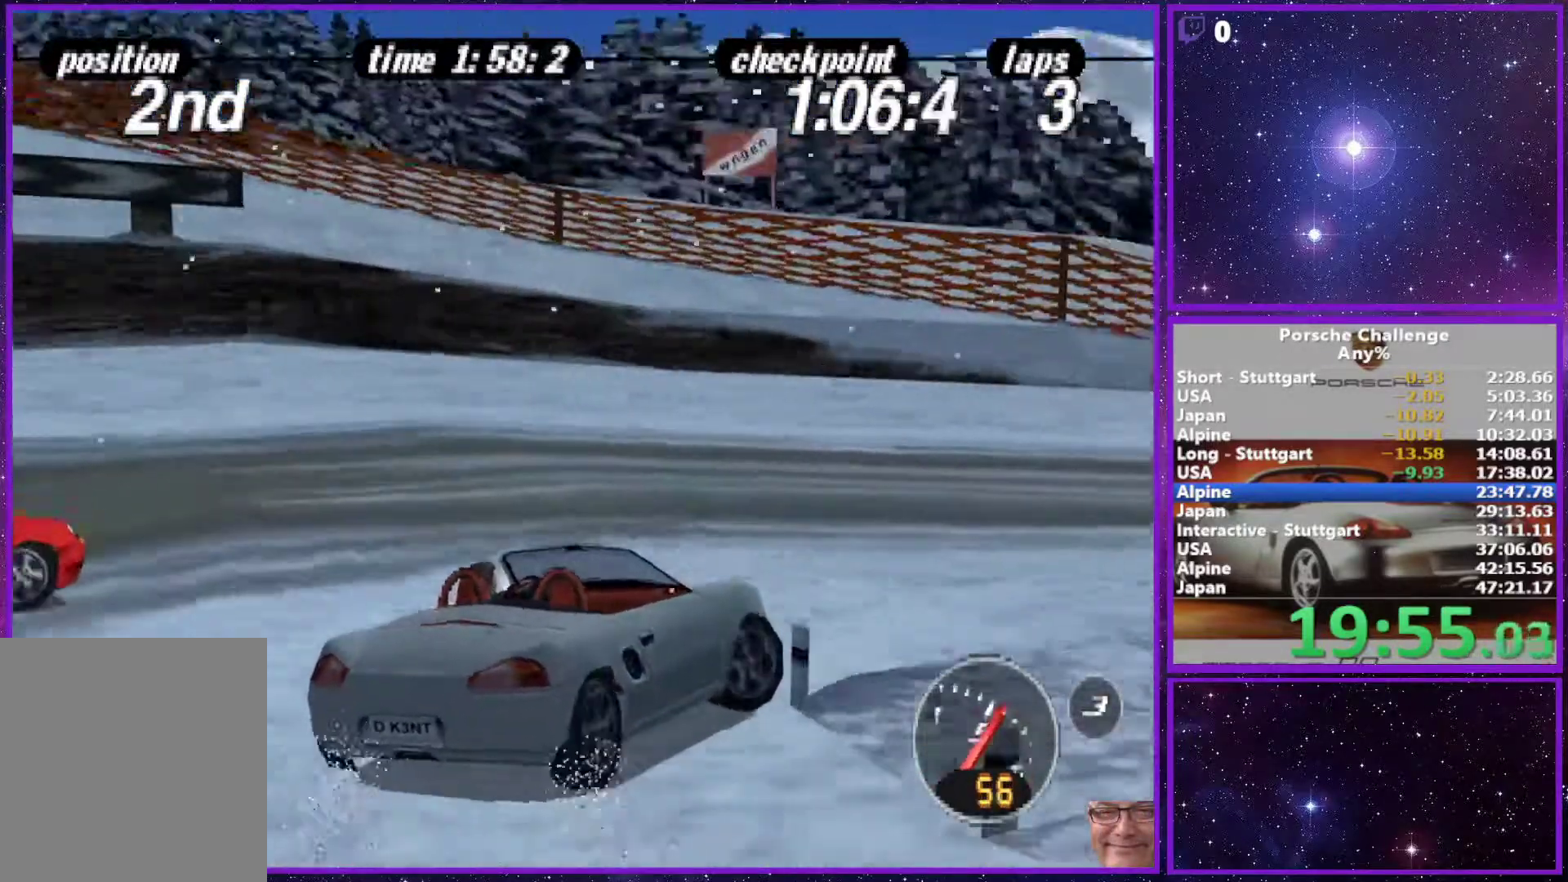
{"buttons": [], "left_stick": "right", "right_stick": "center", "events": []}
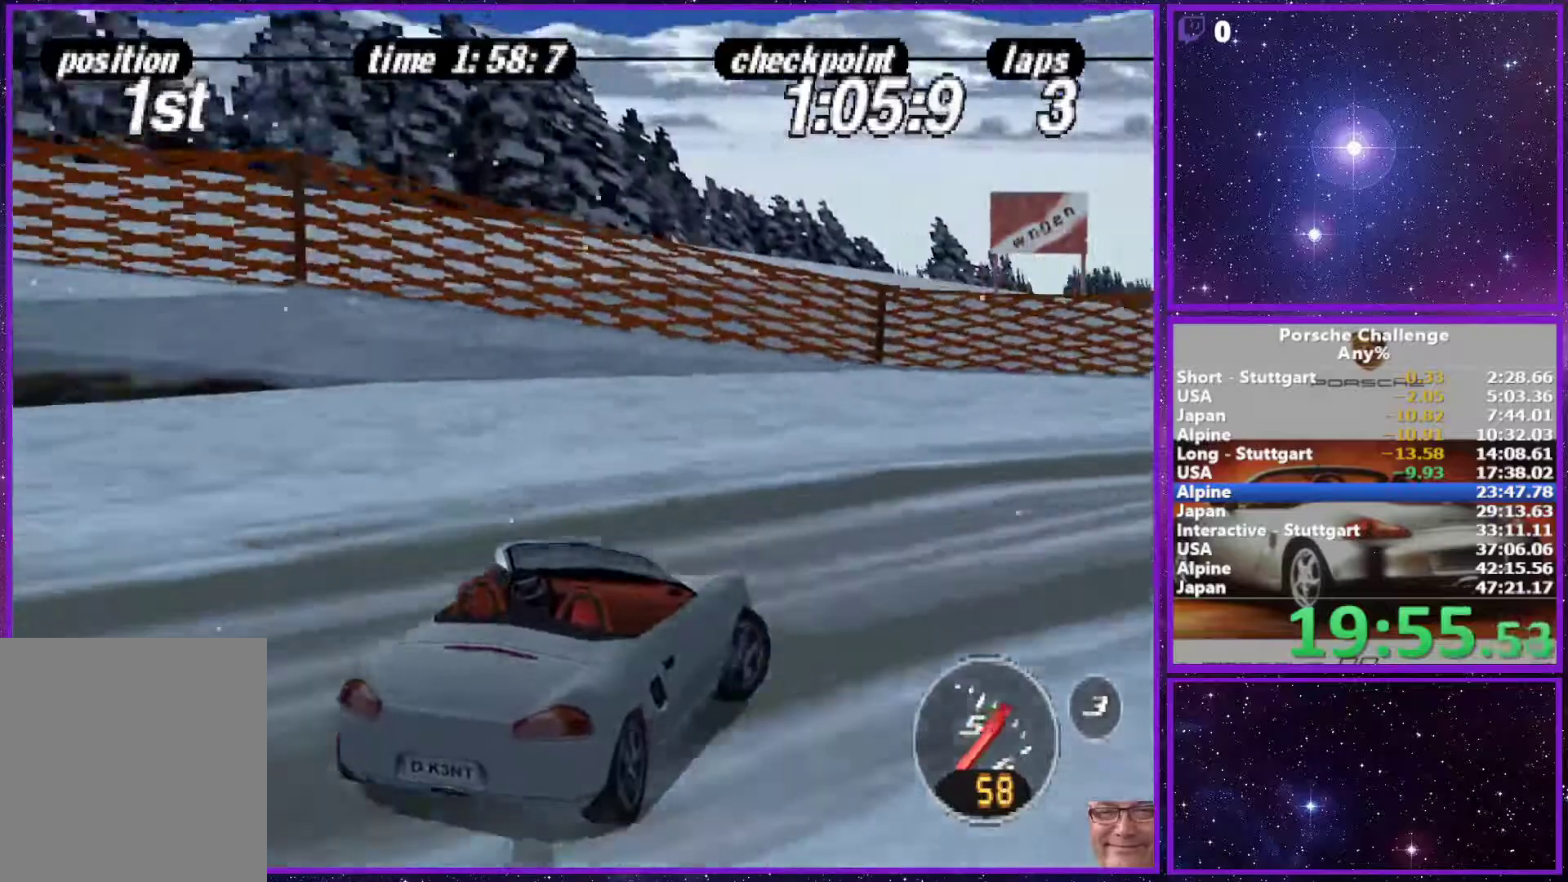
{"buttons": [], "left_stick": "right", "right_stick": "center", "events": [[300, "right_stick", "down"], [367, "right_stick", "center"]]}
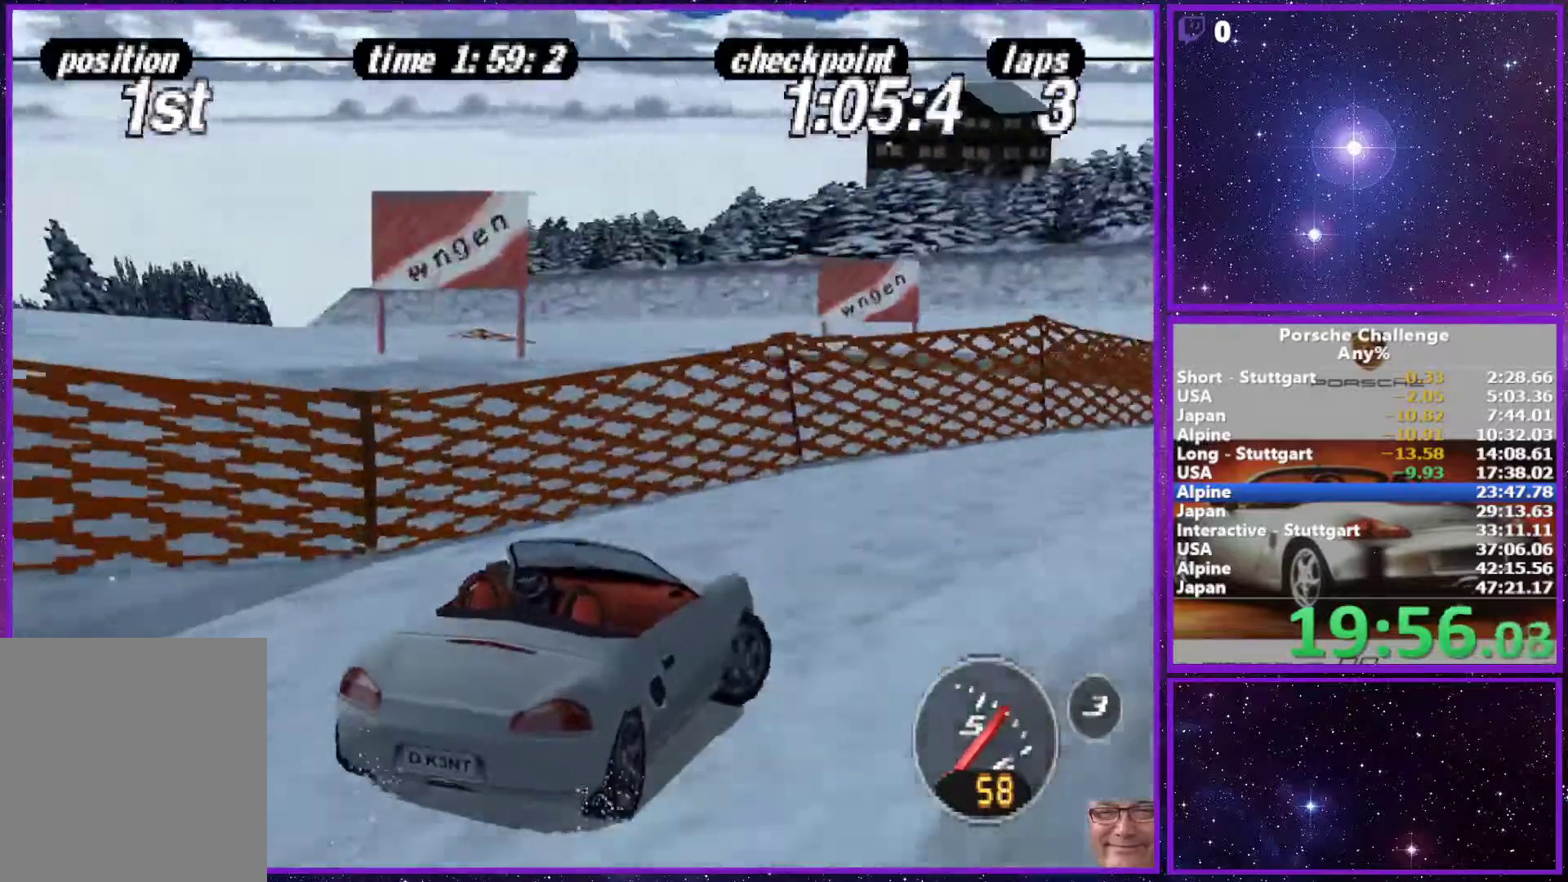
{"buttons": [], "left_stick": "right", "right_stick": "center", "events": []}
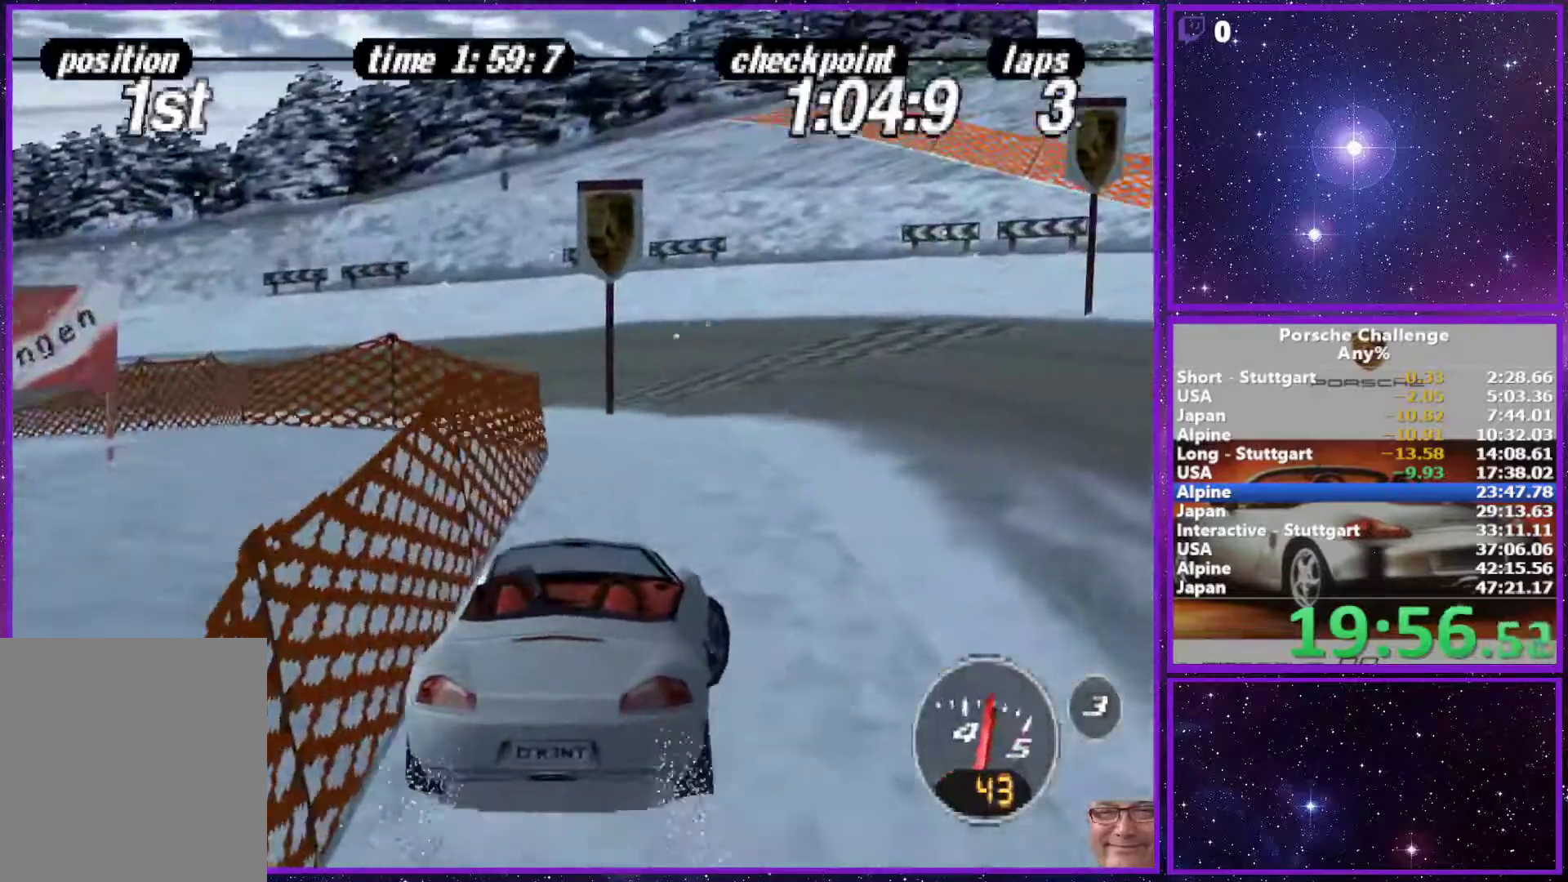
{"buttons": [], "left_stick": "center", "right_stick": "center", "events": [[33, "left_stick", "left"], [317, "left_stick", "center"]]}
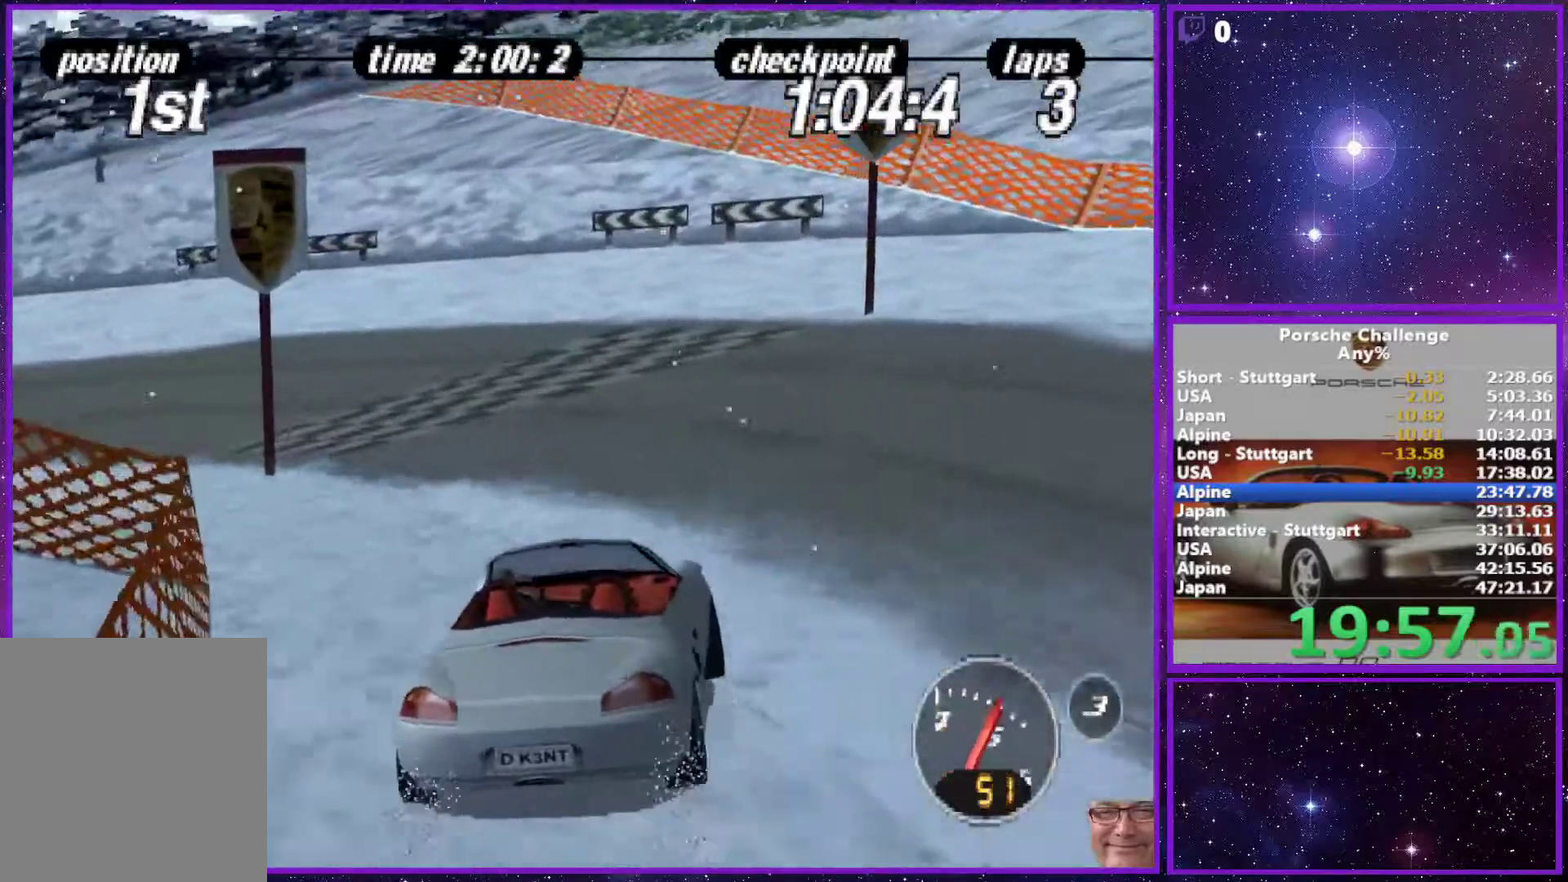
{"buttons": [], "left_stick": "left", "right_stick": "down", "events": [[33, "left_stick", "left"], [483, "right_stick", "down"]]}
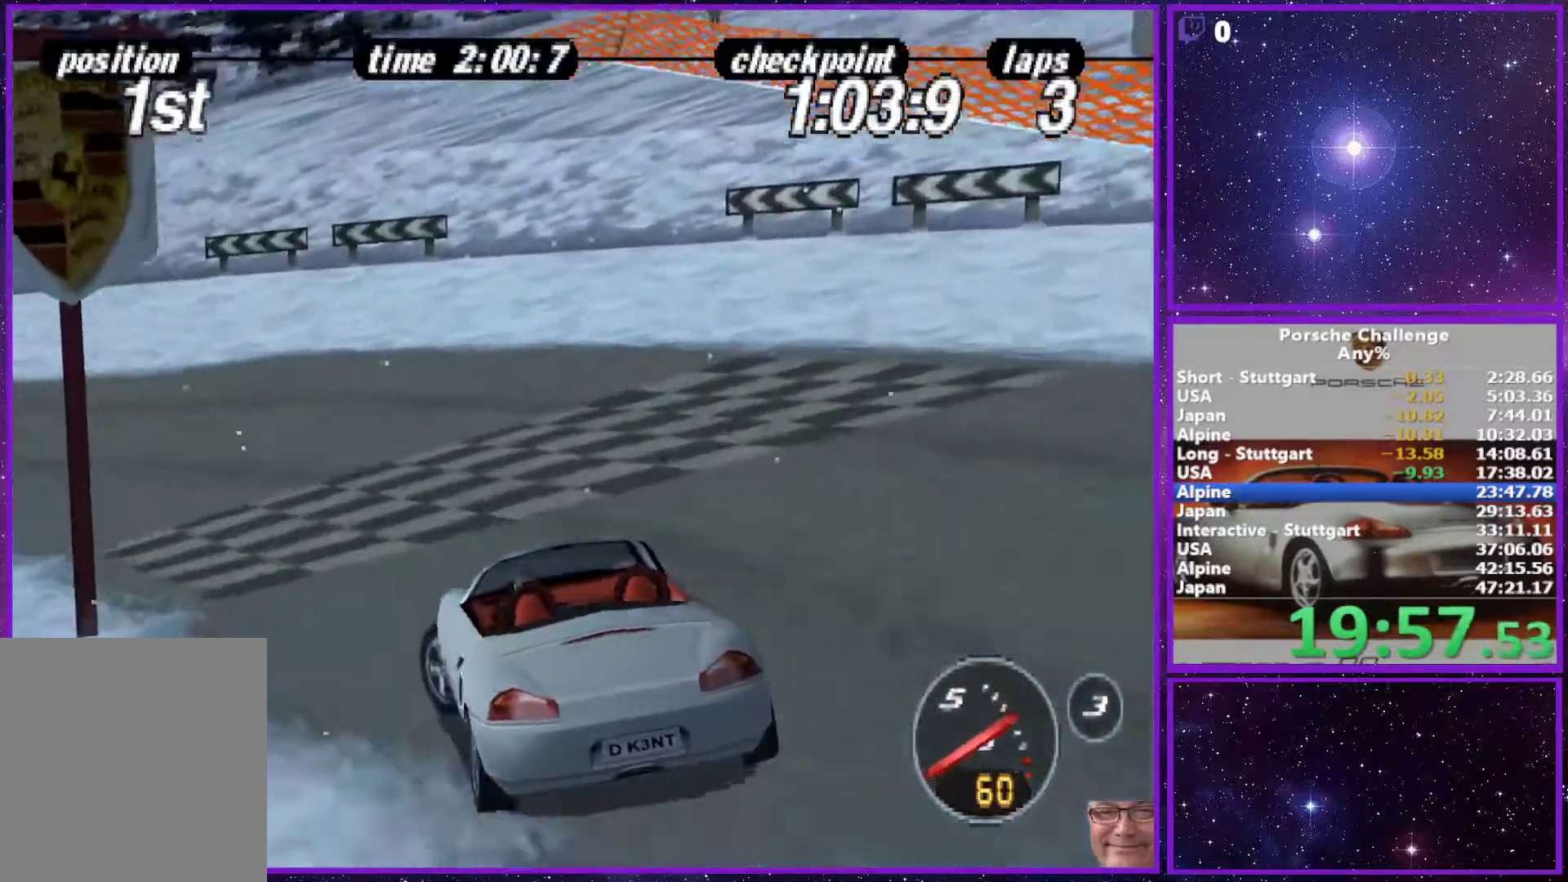
{"buttons": [], "left_stick": "left", "right_stick": "center", "events": [[200, "right_stick", "center"]]}
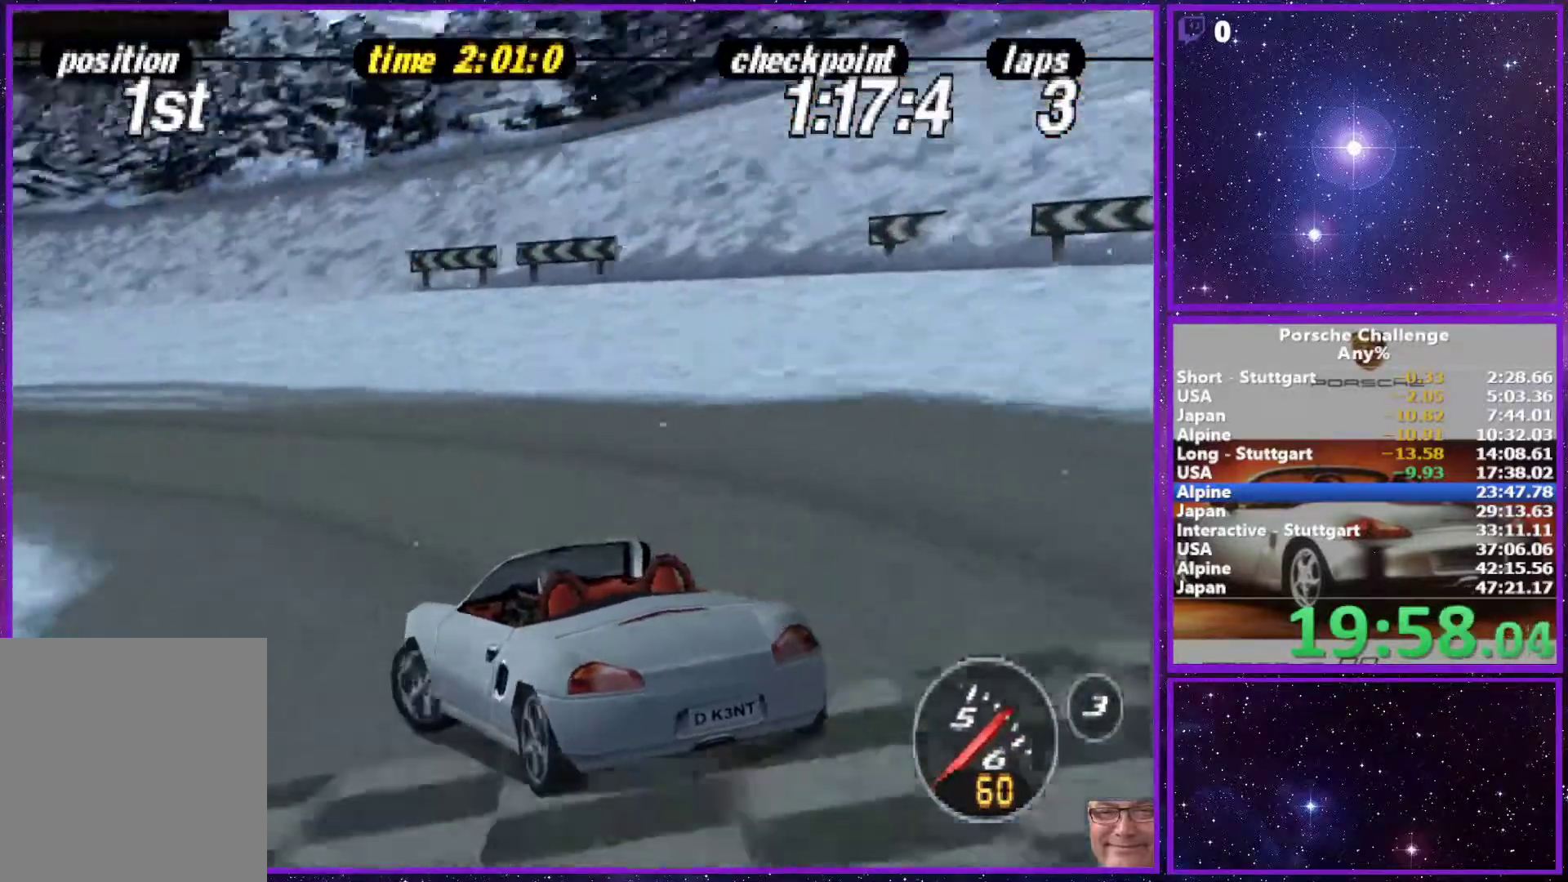
{"buttons": [], "left_stick": "right", "right_stick": "center", "events": [[250, "left_stick", "center"], [433, "left_stick", "right"]]}
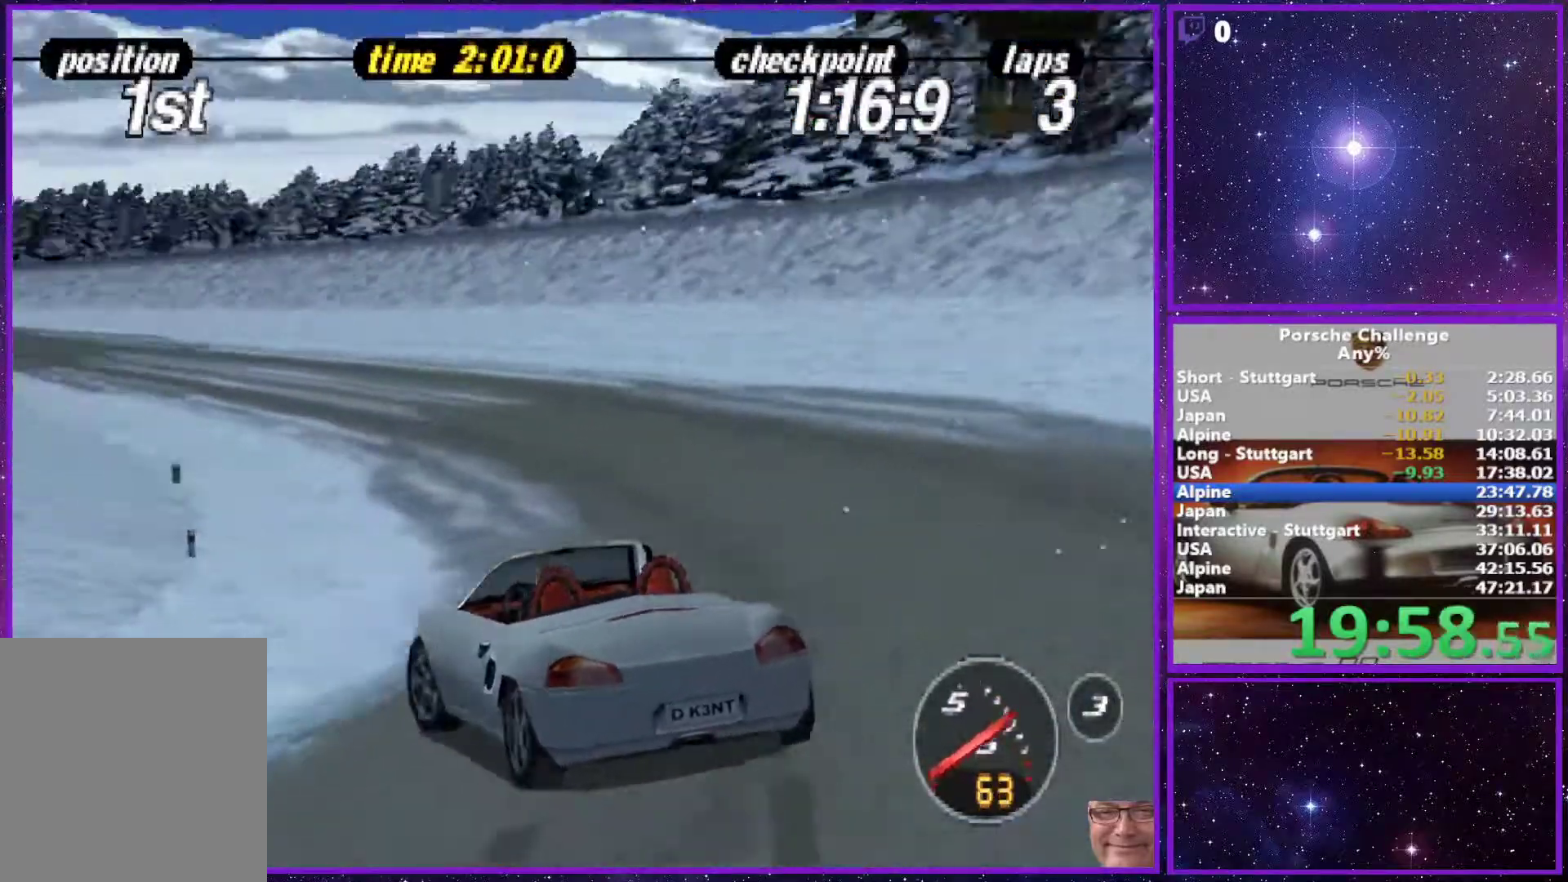
{"buttons": [], "left_stick": "center", "right_stick": "center", "events": [[100, "left_stick", "center"]]}
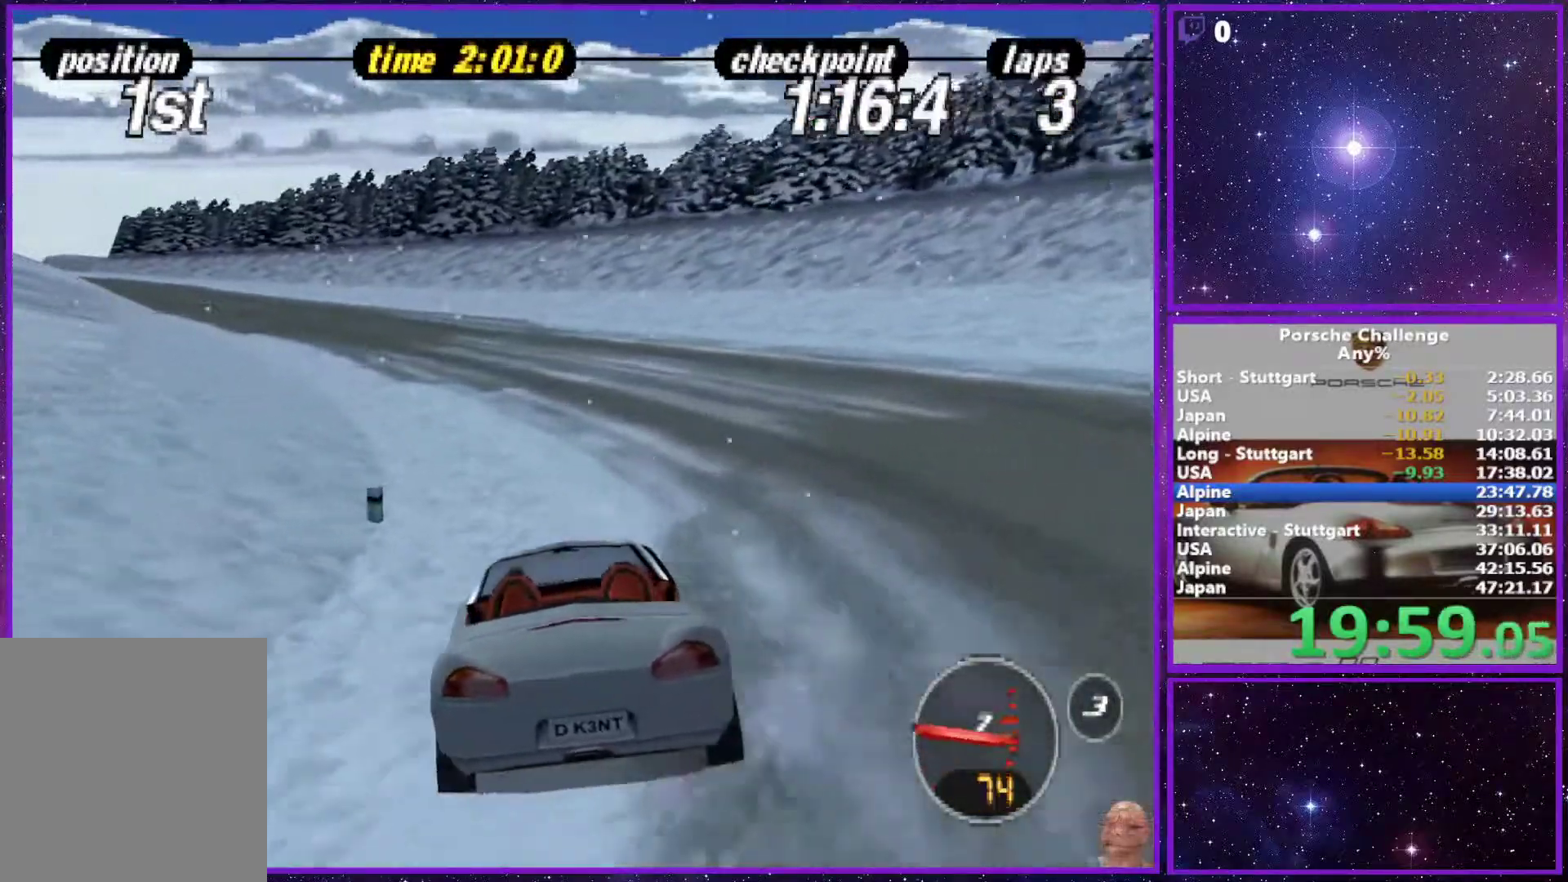
{"buttons": [], "left_stick": "left", "right_stick": "center", "events": [[200, "left_stick", "left"], [300, "left_stick", "center"], [500, "left_stick", "left"]]}